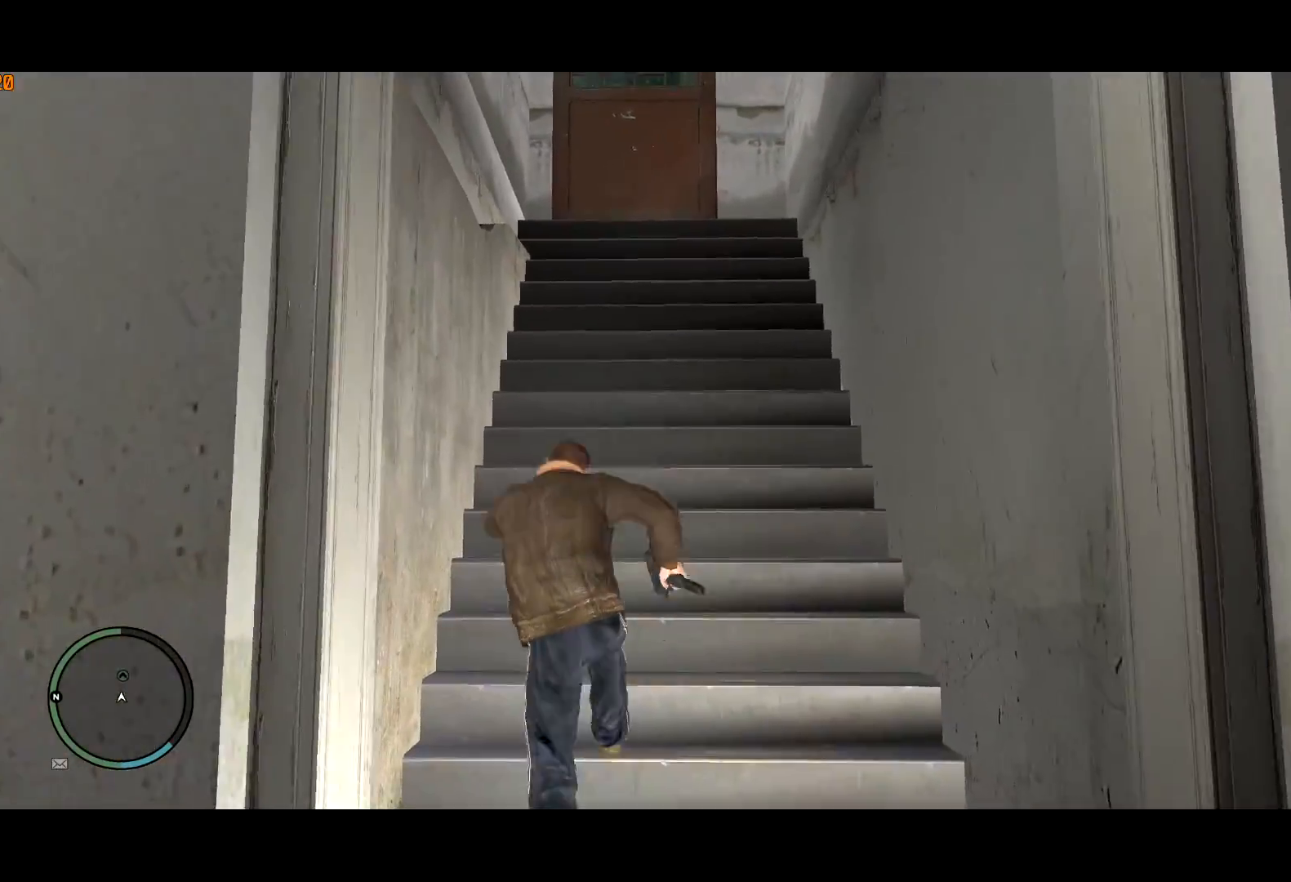
Gameplay with keyboard and mouse; each line is a JSON object with the keys and mouse buttons held at the frame after it. "events" lists presses ("down") and releases ("up") of "a", "c", "ctrl", "d", "down", "e", "escape", "f", "f2", "g", "q", "r", "return", "s", "shift", "space", "t", "up", "v", "w", "mouse_left", "mouse_right", "mouse_wheel_up" and "mouse_wheel_down" between this image and that frame as [ms after this image, input, new state], when the widget could be followed in between. "mouse_left", "mouse_right", "mouse_wheel_up", "mouse_wheel_down" = the "left", "right", "wheel_up", "wheel_down" buttons of the "mouse" list. No other keys are recorded. Mouse movement is not recorded. Not read: other_keys.
{"keys": ["shift", "w"], "mouse": [], "events": []}
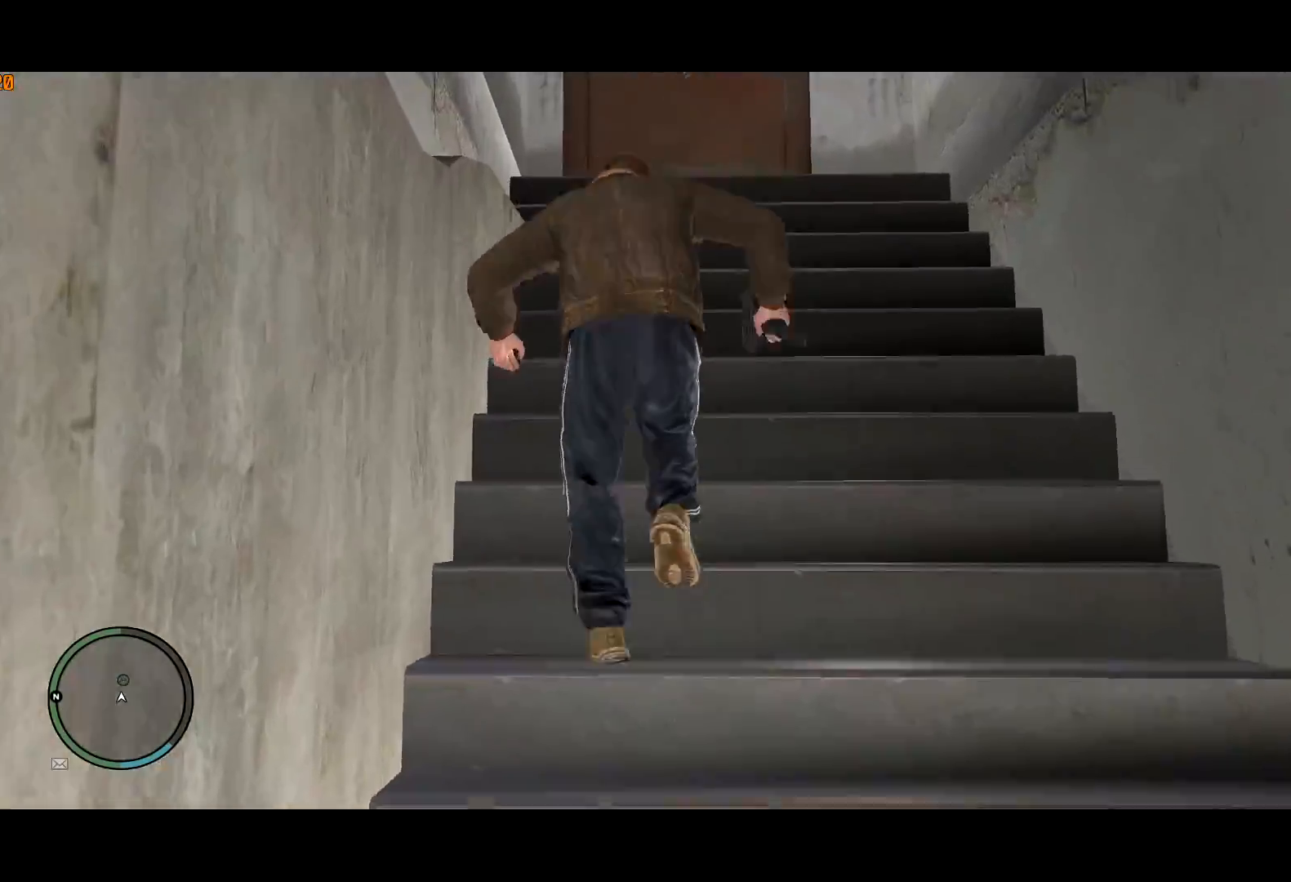
{"keys": ["shift", "w"], "mouse": [], "events": []}
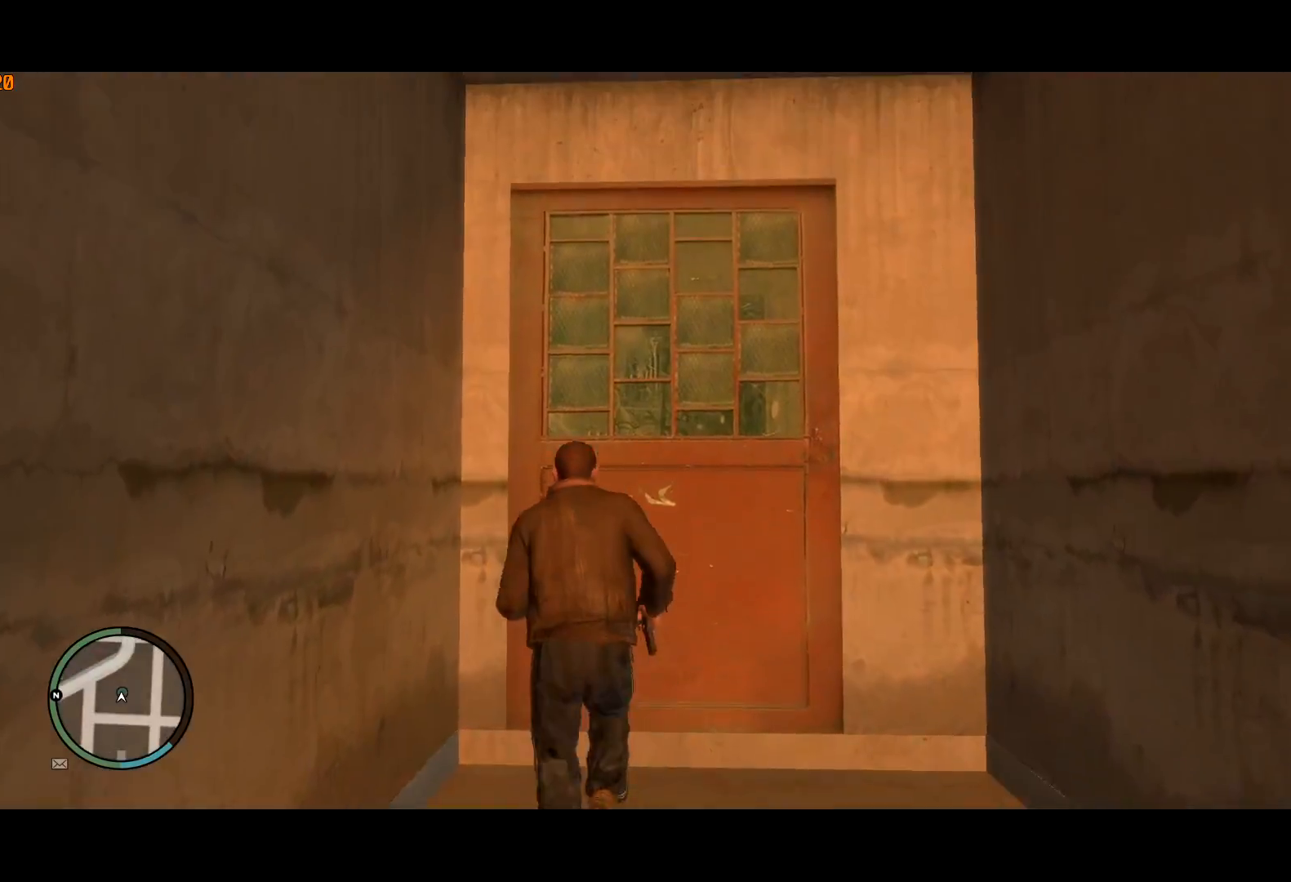
{"keys": ["shift", "w"], "mouse": [], "events": [[250, "d", "down"], [350, "d", "up"]]}
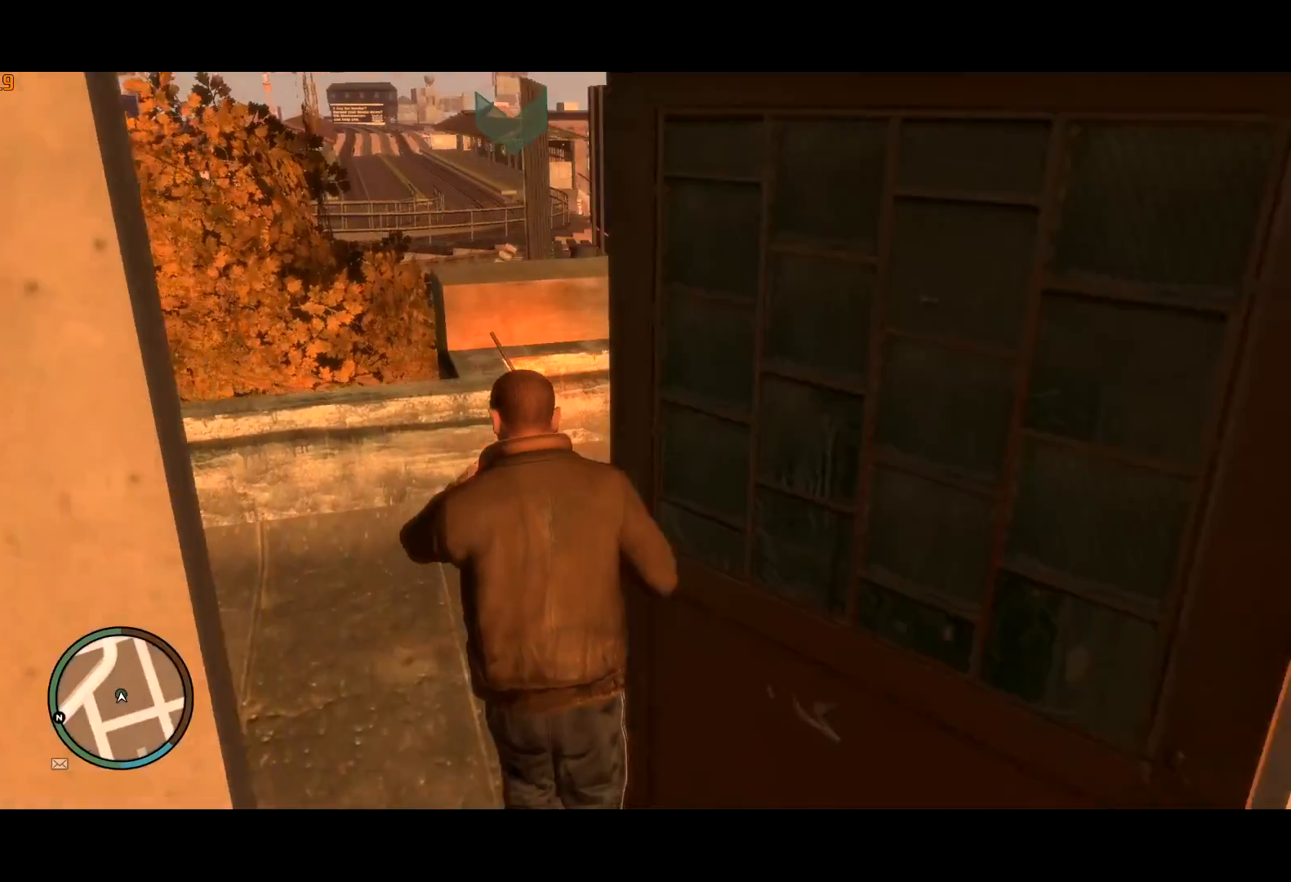
{"keys": ["c", "shift", "w"], "mouse": [], "events": [[134, "c", "down"]]}
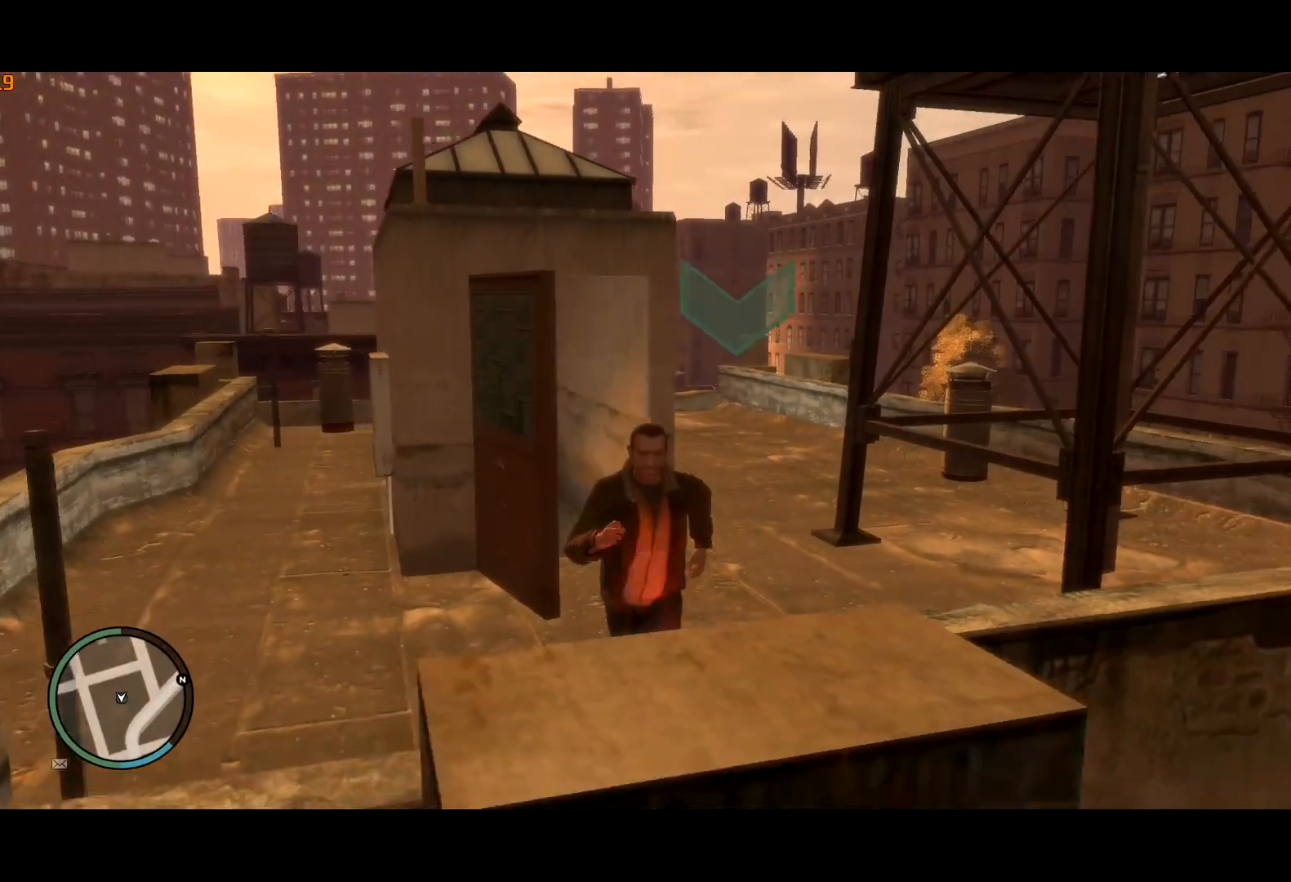
{"keys": ["shift", "w"], "mouse": [], "events": [[50, "mouse_right", "down"], [150, "c", "up"], [350, "mouse_right", "up"]]}
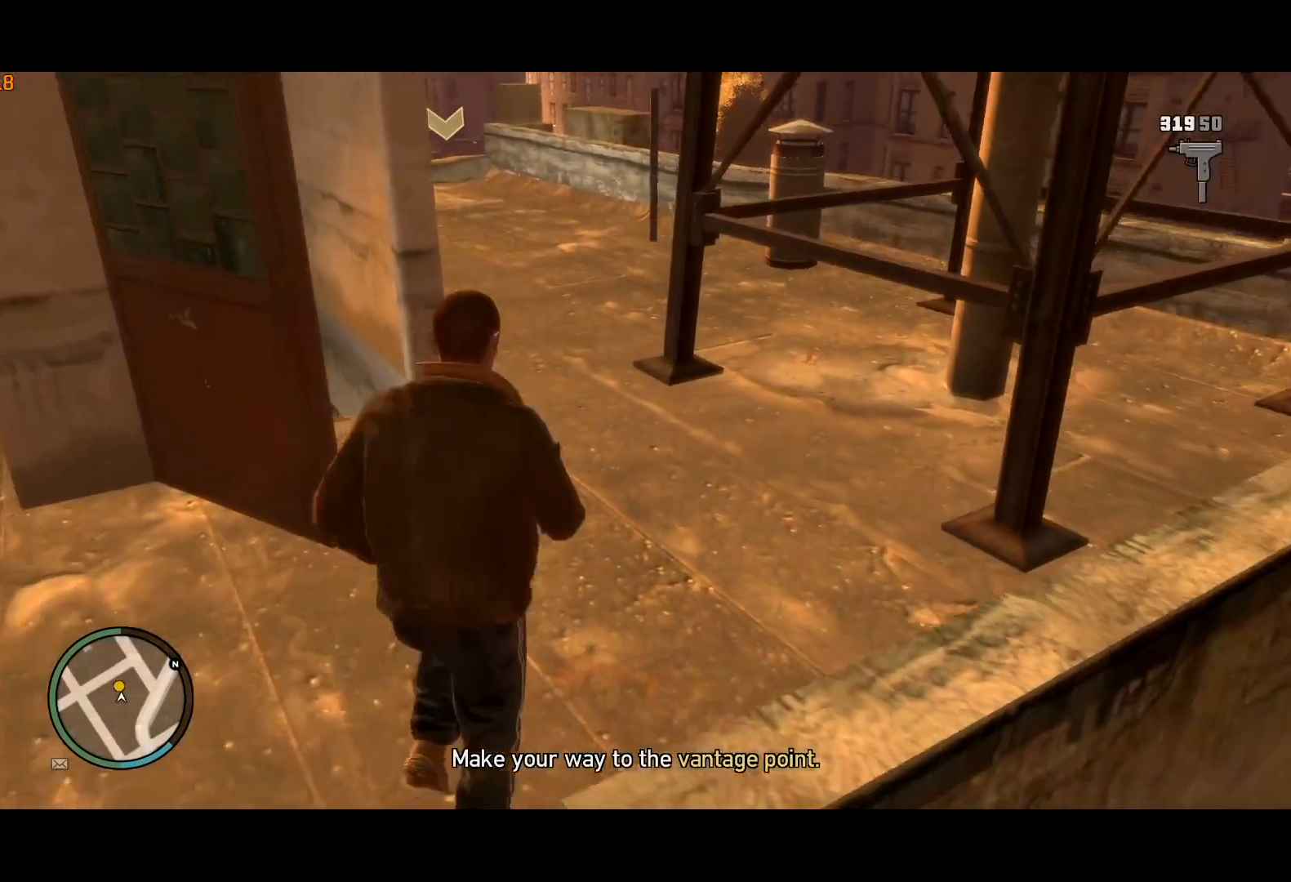
{"keys": ["shift", "w"], "mouse": [], "events": [[117, "a", "down"], [167, "a", "up"]]}
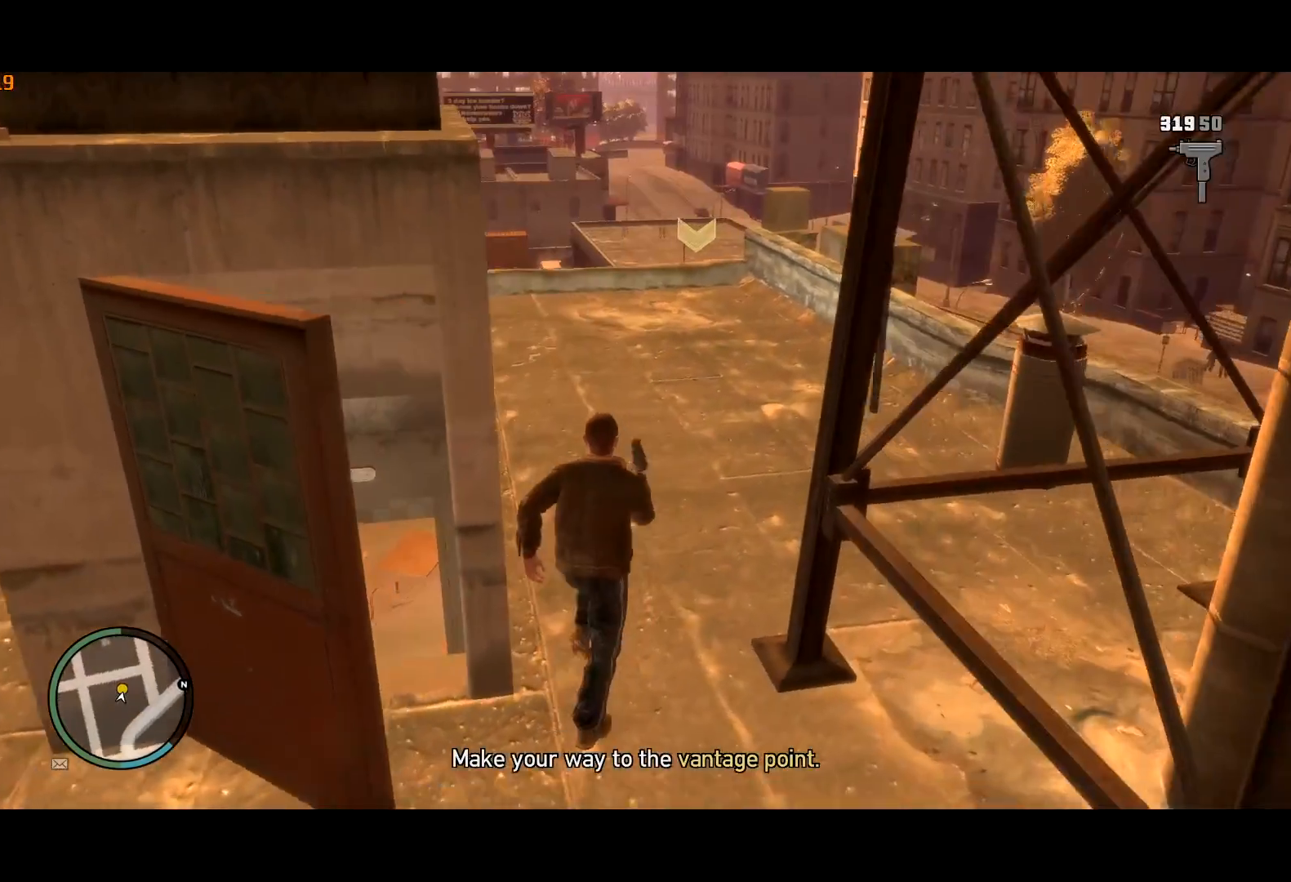
{"keys": ["shift", "w"], "mouse": [], "events": []}
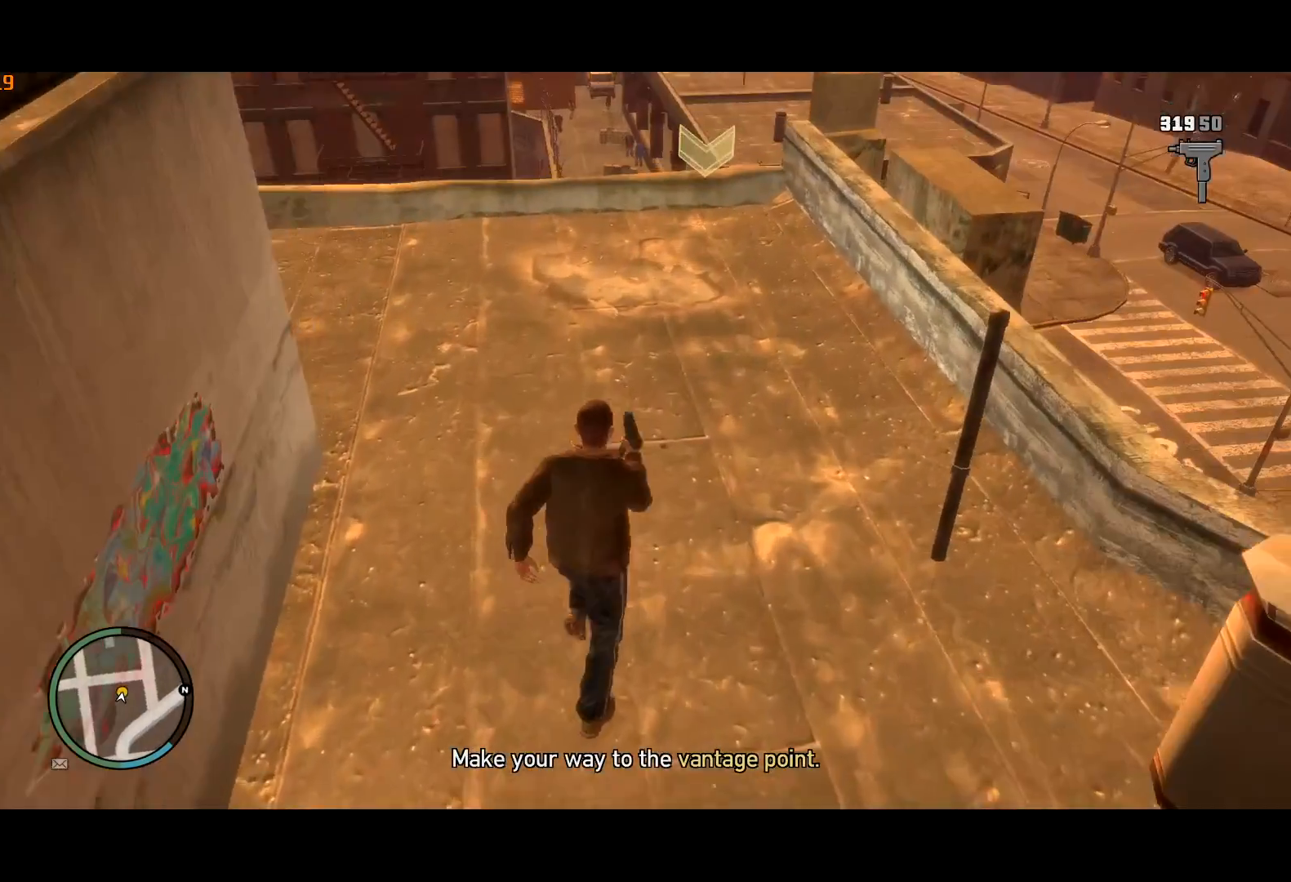
{"keys": ["shift", "w"], "mouse": [], "events": []}
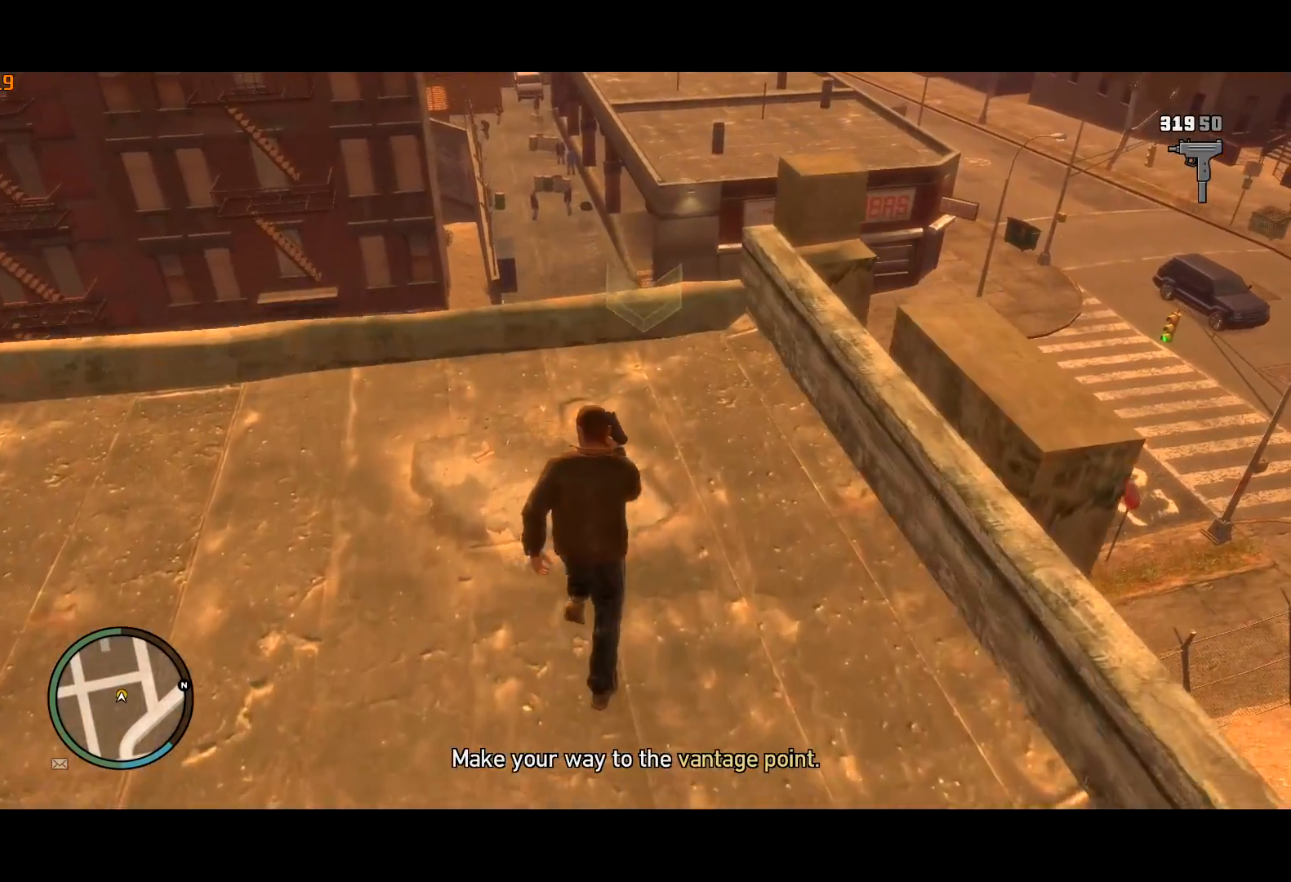
{"keys": ["w"], "mouse": [], "events": [[300, "shift", "up"], [434, "return", "down"], [484, "return", "up"]]}
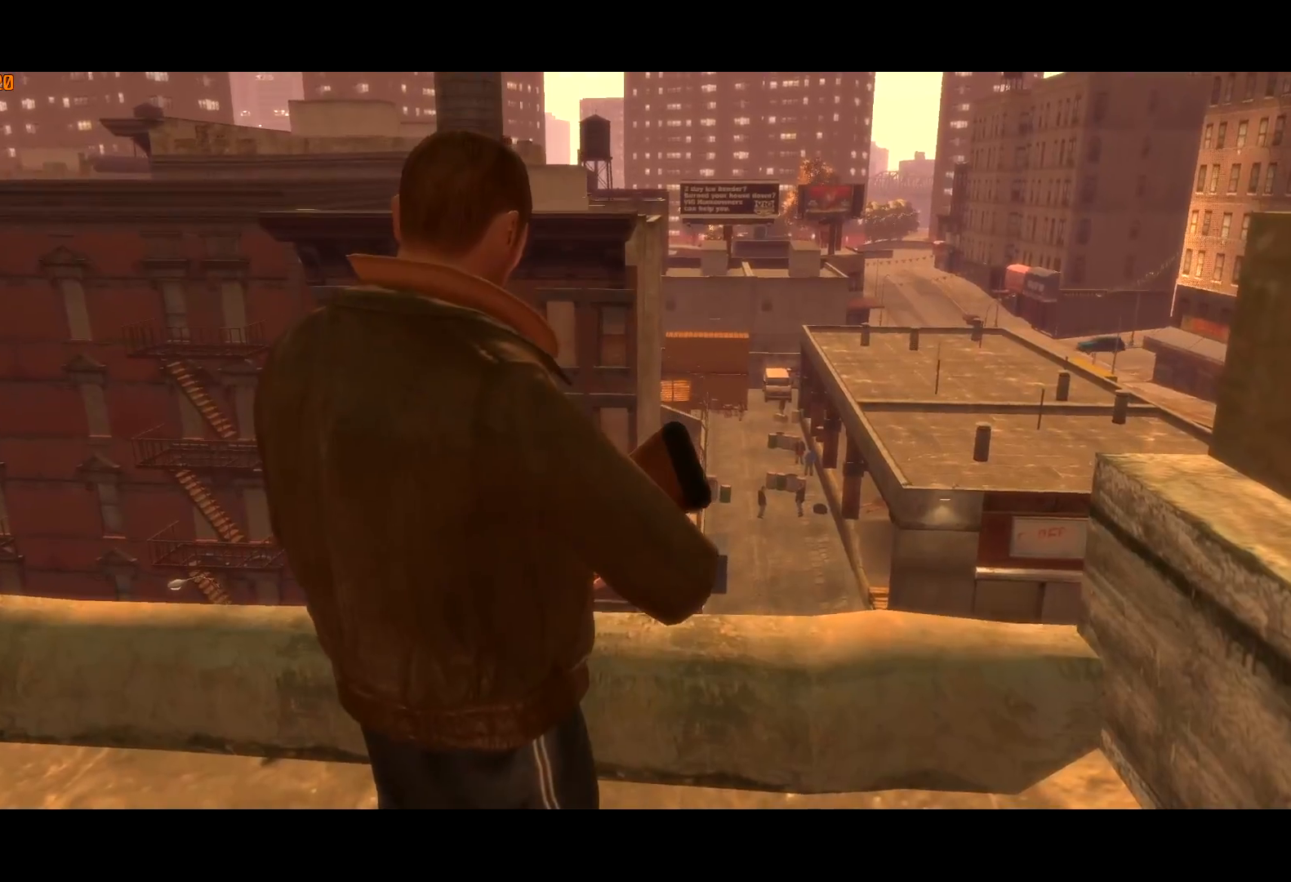
{"keys": ["a", "w"], "mouse": [], "events": [[84, "return", "down"], [134, "a", "down"], [134, "return", "up"], [184, "return", "down"], [217, "return", "up"], [317, "return", "down"], [367, "return", "up"], [417, "return", "down"], [484, "return", "up"]]}
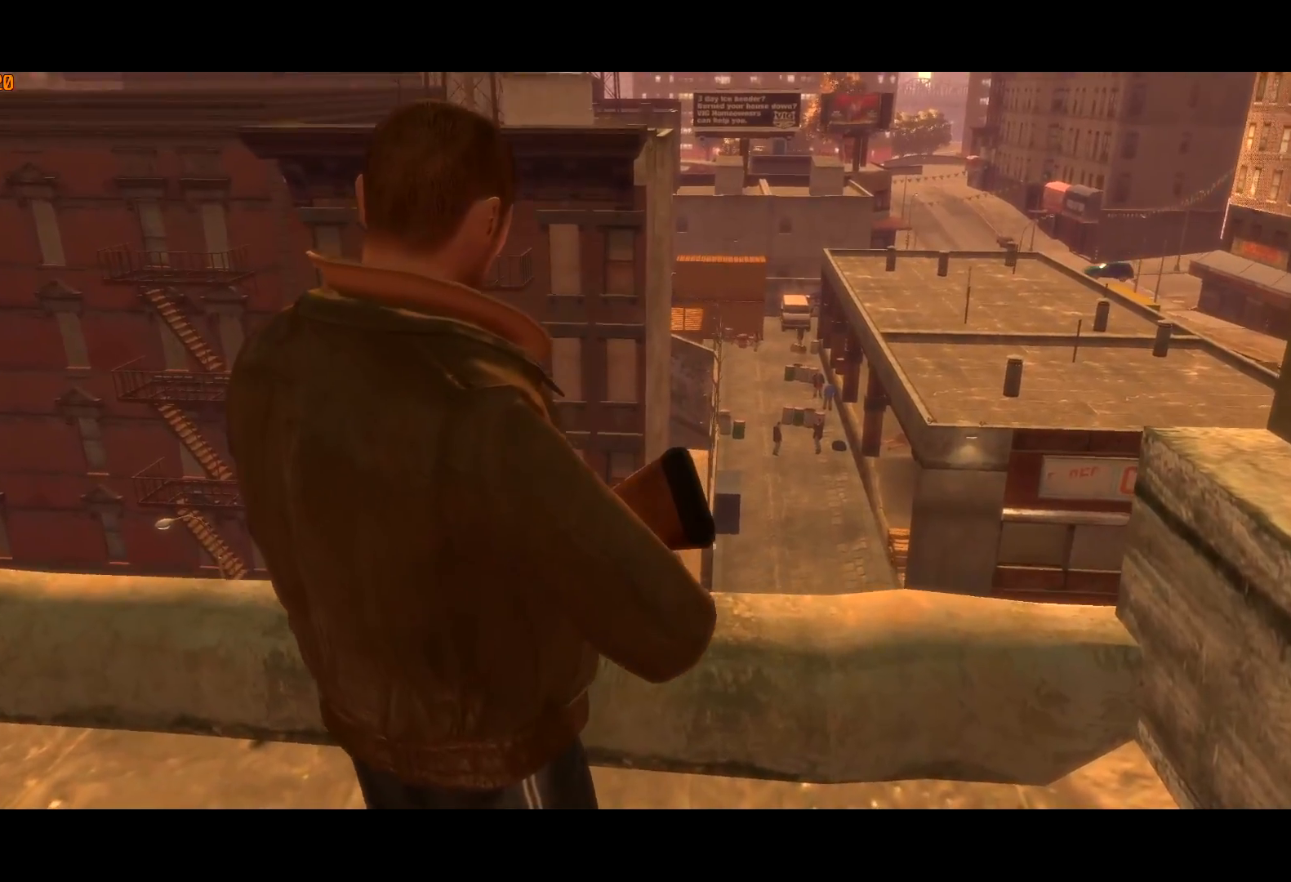
{"keys": ["a", "return", "w"], "mouse": [], "events": [[50, "return", "down"], [100, "return", "up"], [184, "return", "down"], [234, "return", "up"], [334, "return", "down"], [384, "return", "up"], [434, "return", "down"]]}
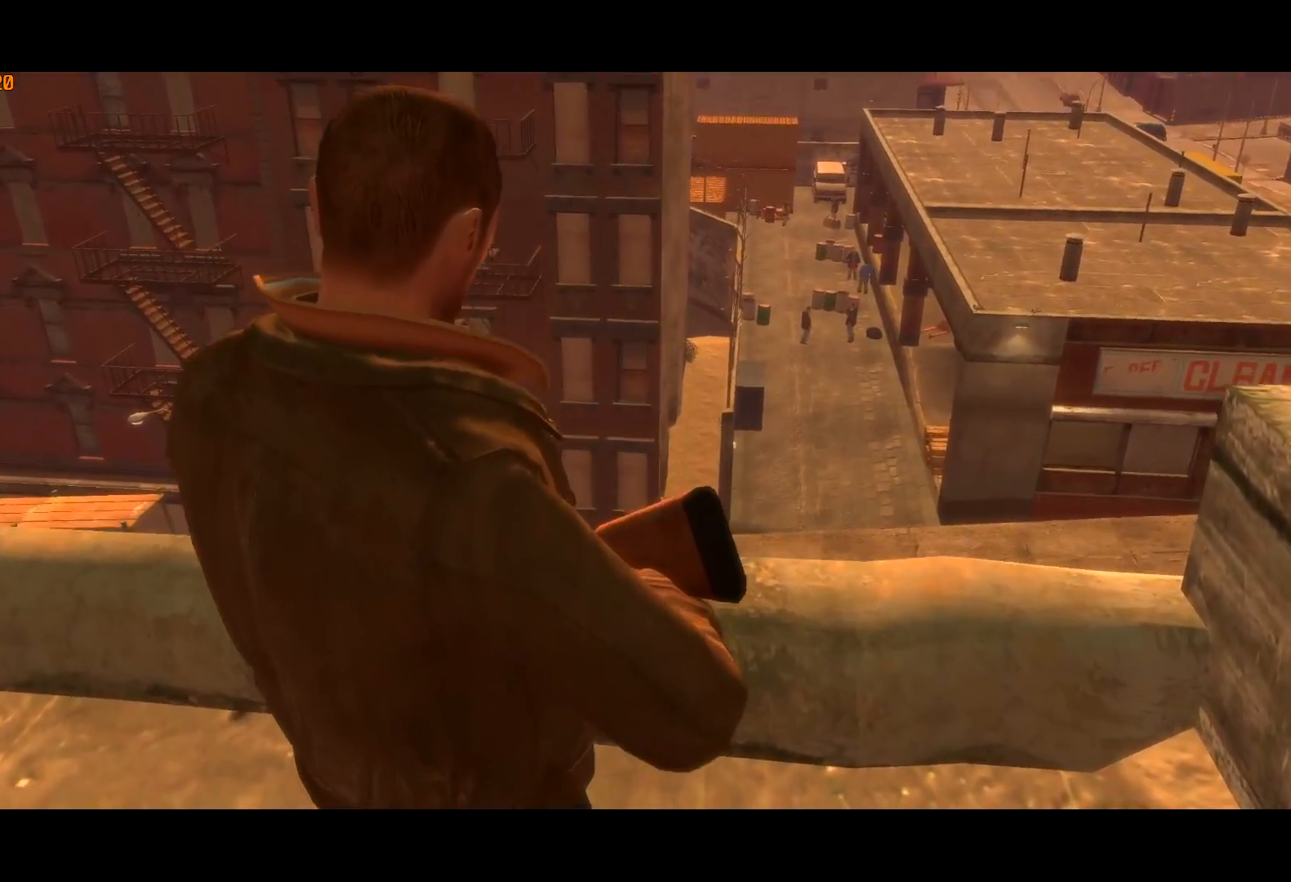
{"keys": ["a", "w"], "mouse": [], "events": [[17, "return", "up"], [67, "return", "down"], [117, "return", "up"], [200, "return", "down"], [250, "return", "up"], [300, "return", "down"], [400, "return", "up"], [434, "return", "down"], [484, "return", "up"]]}
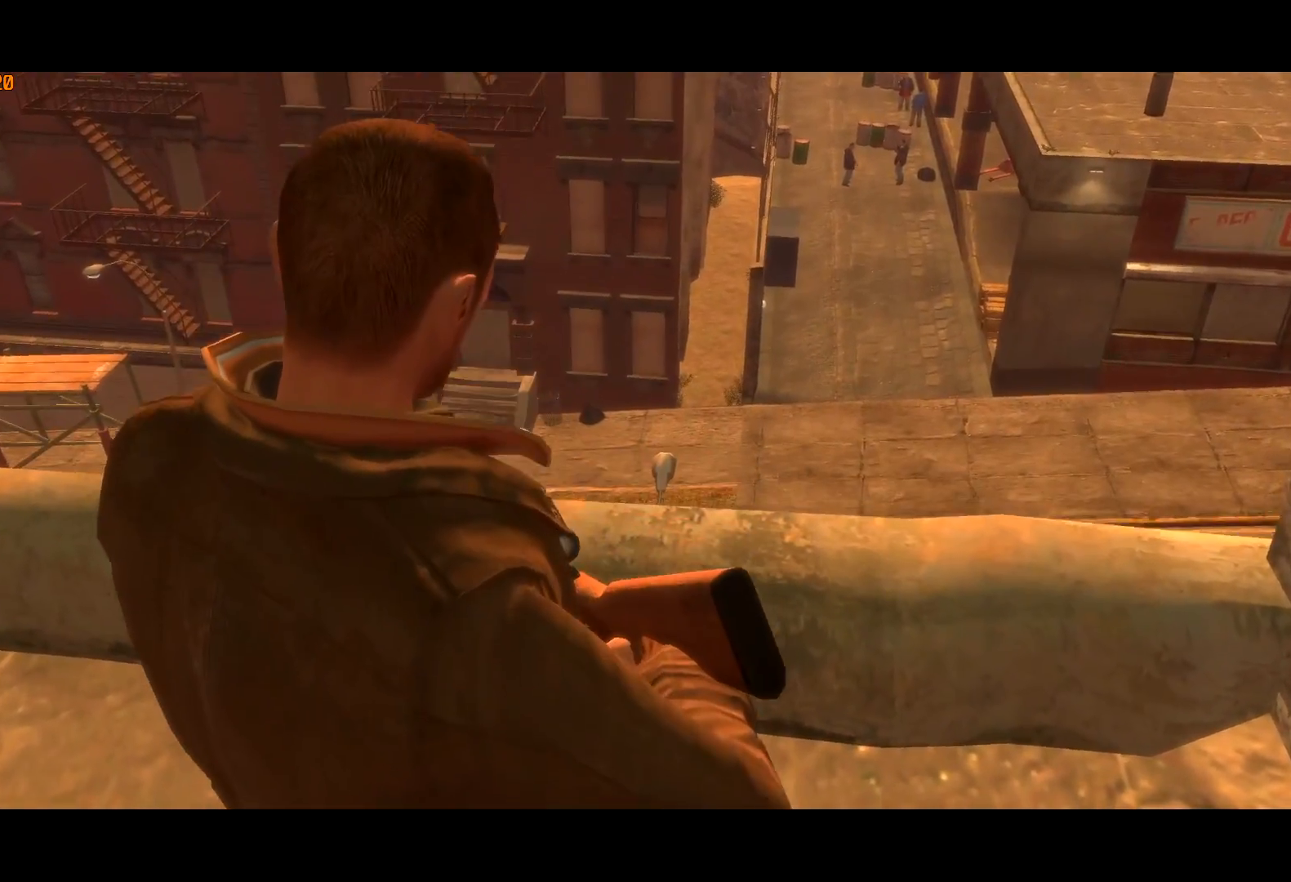
{"keys": ["a"], "mouse": [], "events": [[84, "return", "down"], [117, "return", "up"], [167, "return", "down"], [267, "return", "up"], [317, "return", "down"], [350, "return", "up"], [400, "w", "up"], [450, "return", "down"], [500, "return", "up"]]}
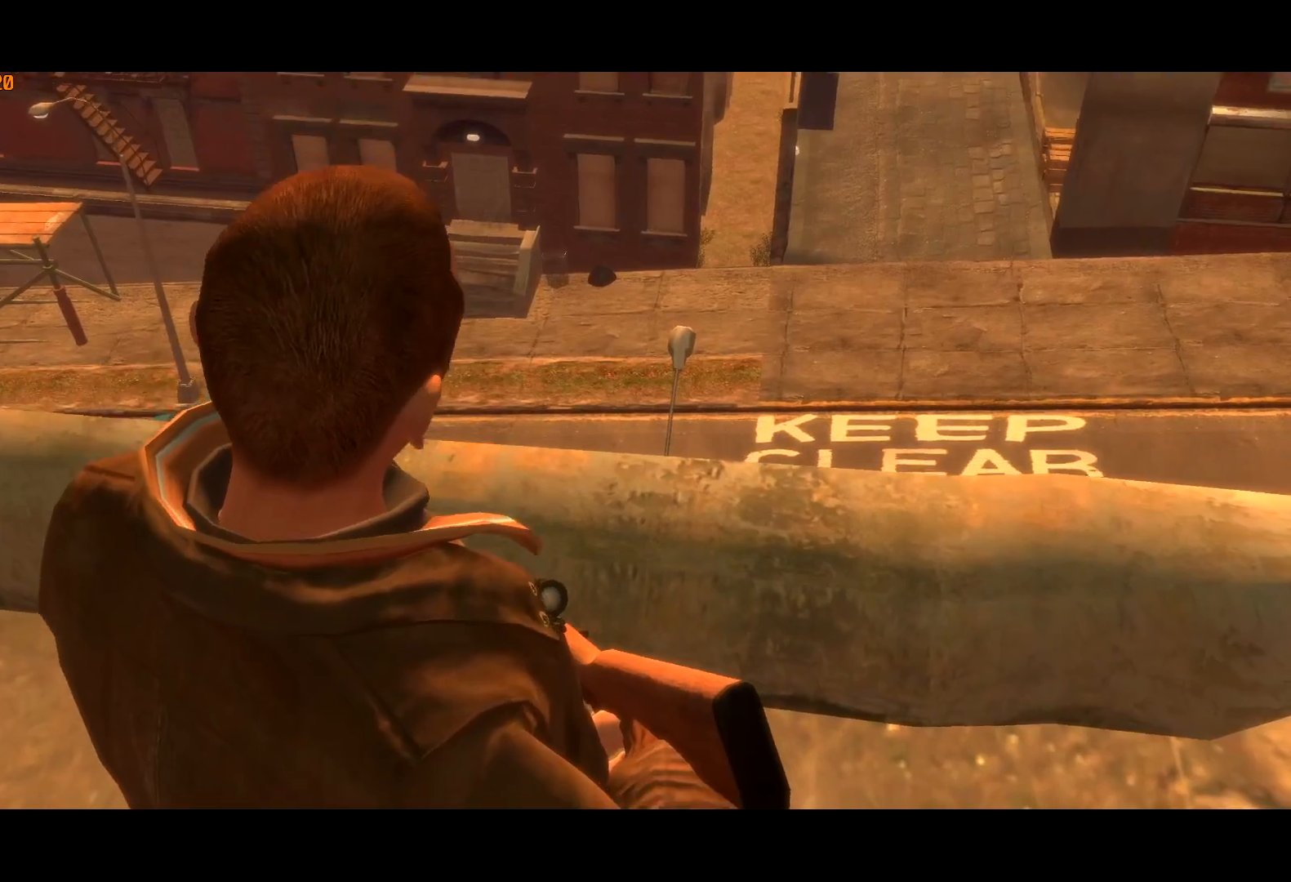
{"keys": ["a", "return"], "mouse": [], "events": [[50, "return", "down"], [150, "return", "up"], [200, "return", "down"], [234, "return", "up"], [334, "return", "down"], [384, "return", "up"], [417, "return", "down"]]}
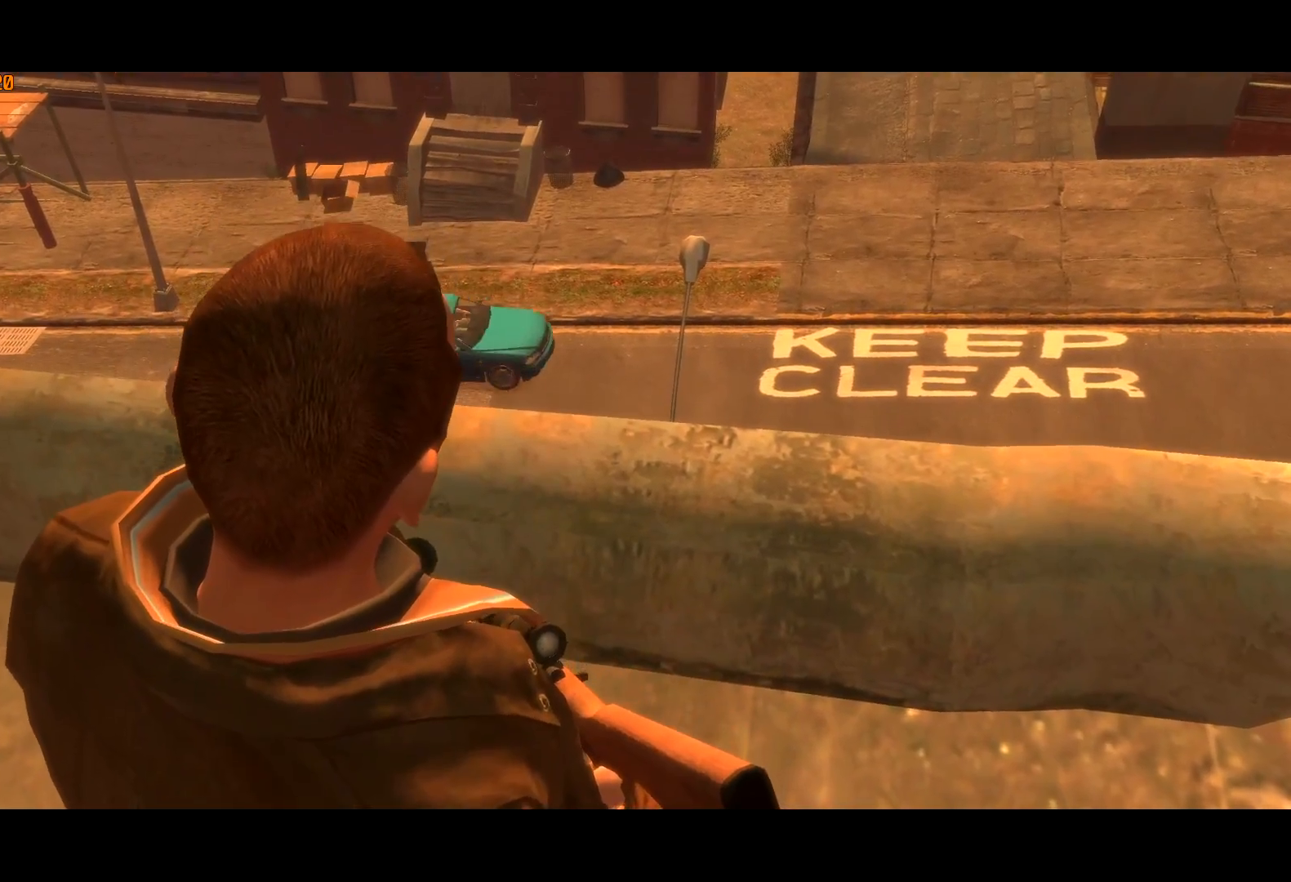
{"keys": ["a"], "mouse": [], "events": [[17, "return", "up"], [67, "return", "down"], [117, "return", "up"], [200, "return", "down"], [250, "return", "up"], [300, "return", "down"], [350, "return", "up"], [450, "return", "down"], [500, "return", "up"]]}
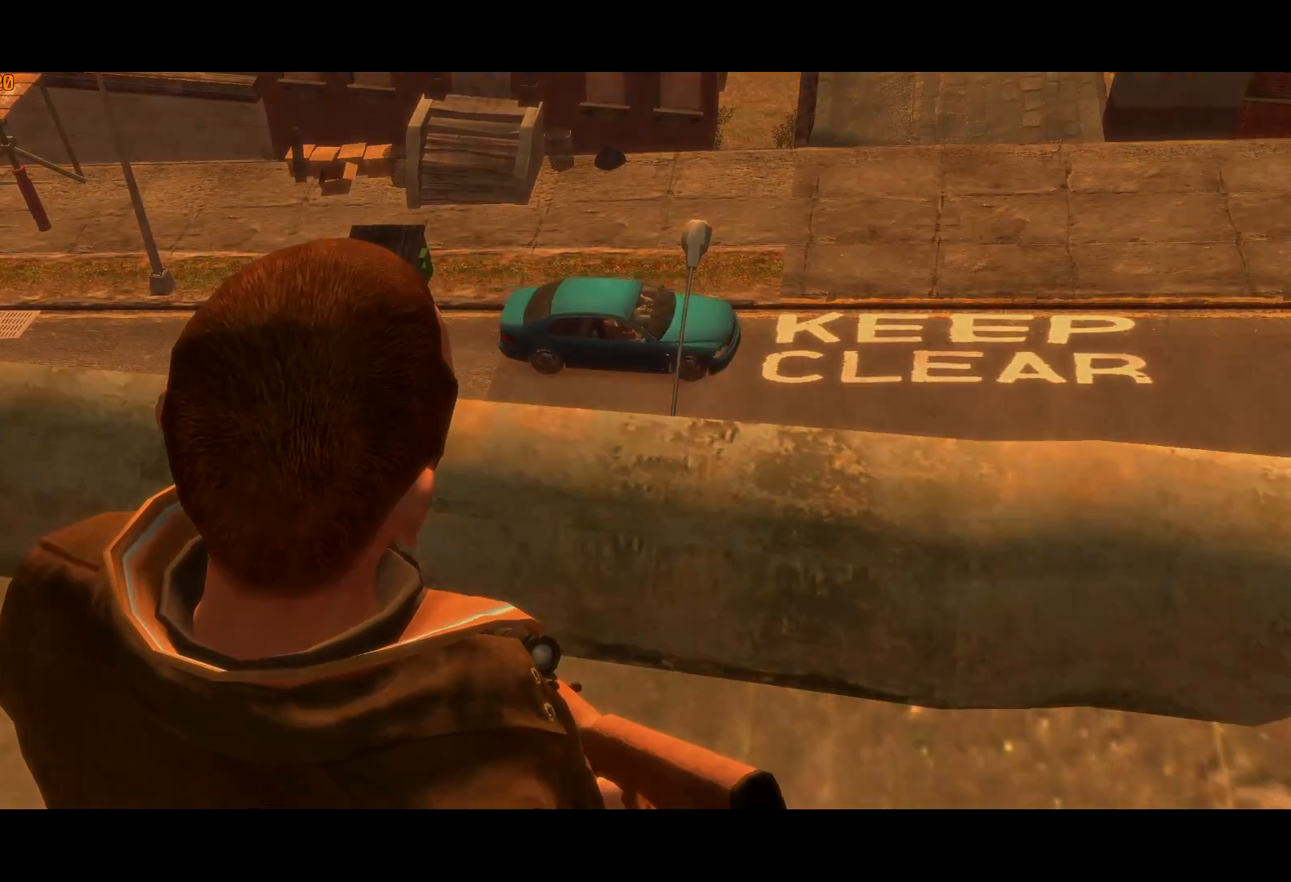
{"keys": ["a"], "mouse": [], "events": [[34, "return", "down"], [134, "return", "up"], [167, "return", "down"], [267, "return", "up"], [317, "return", "down"], [367, "return", "up"]]}
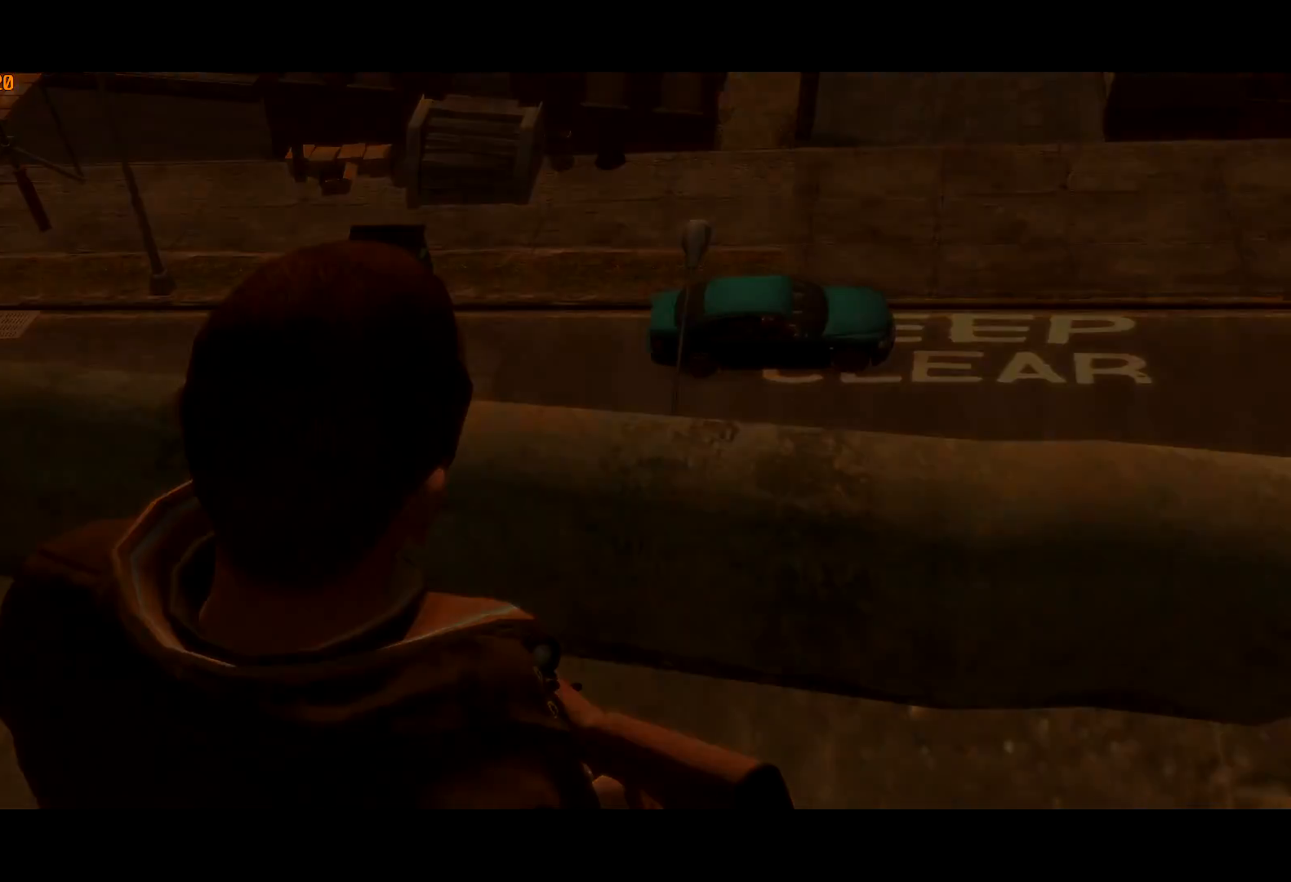
{"keys": ["a"], "mouse": [], "events": []}
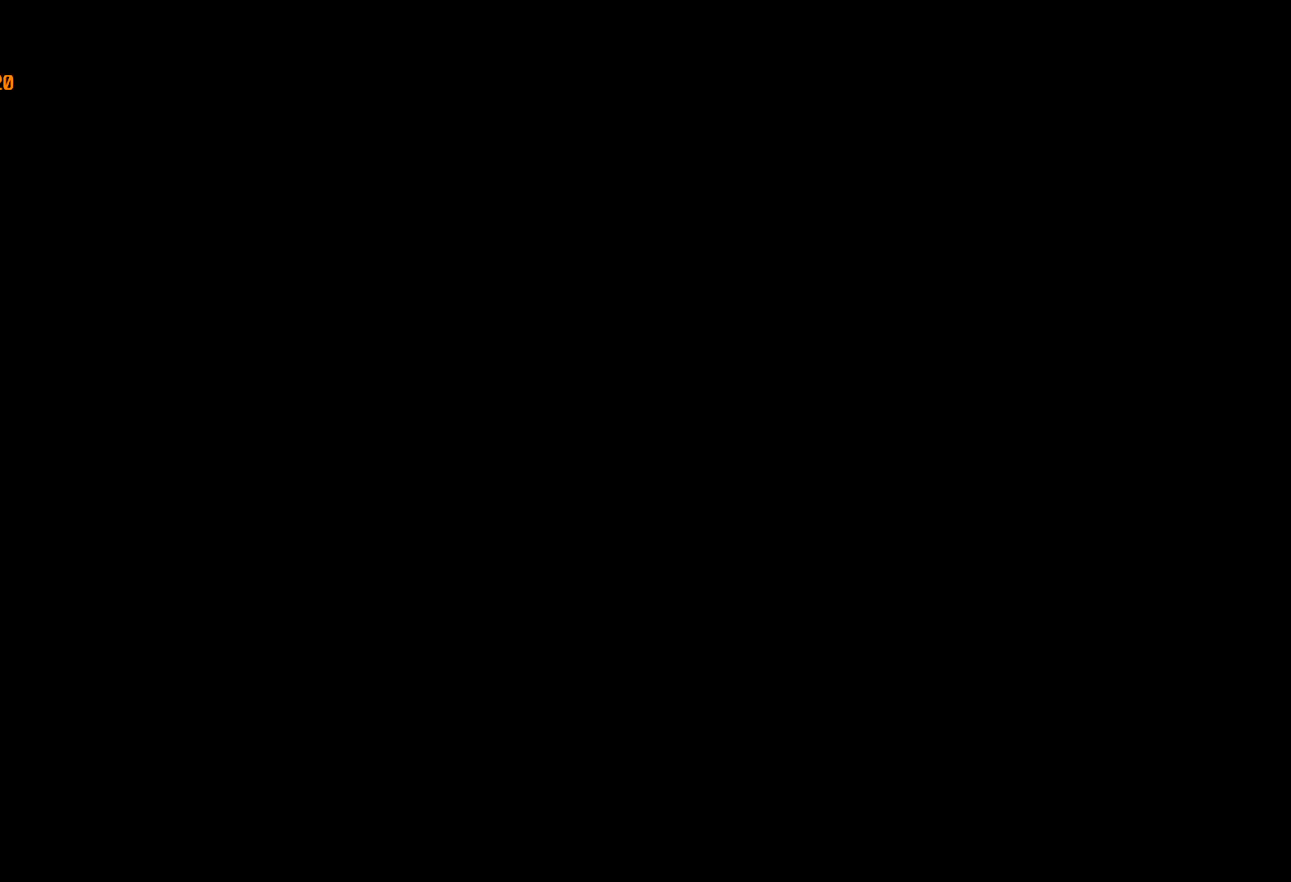
{"keys": ["a"], "mouse": [], "events": []}
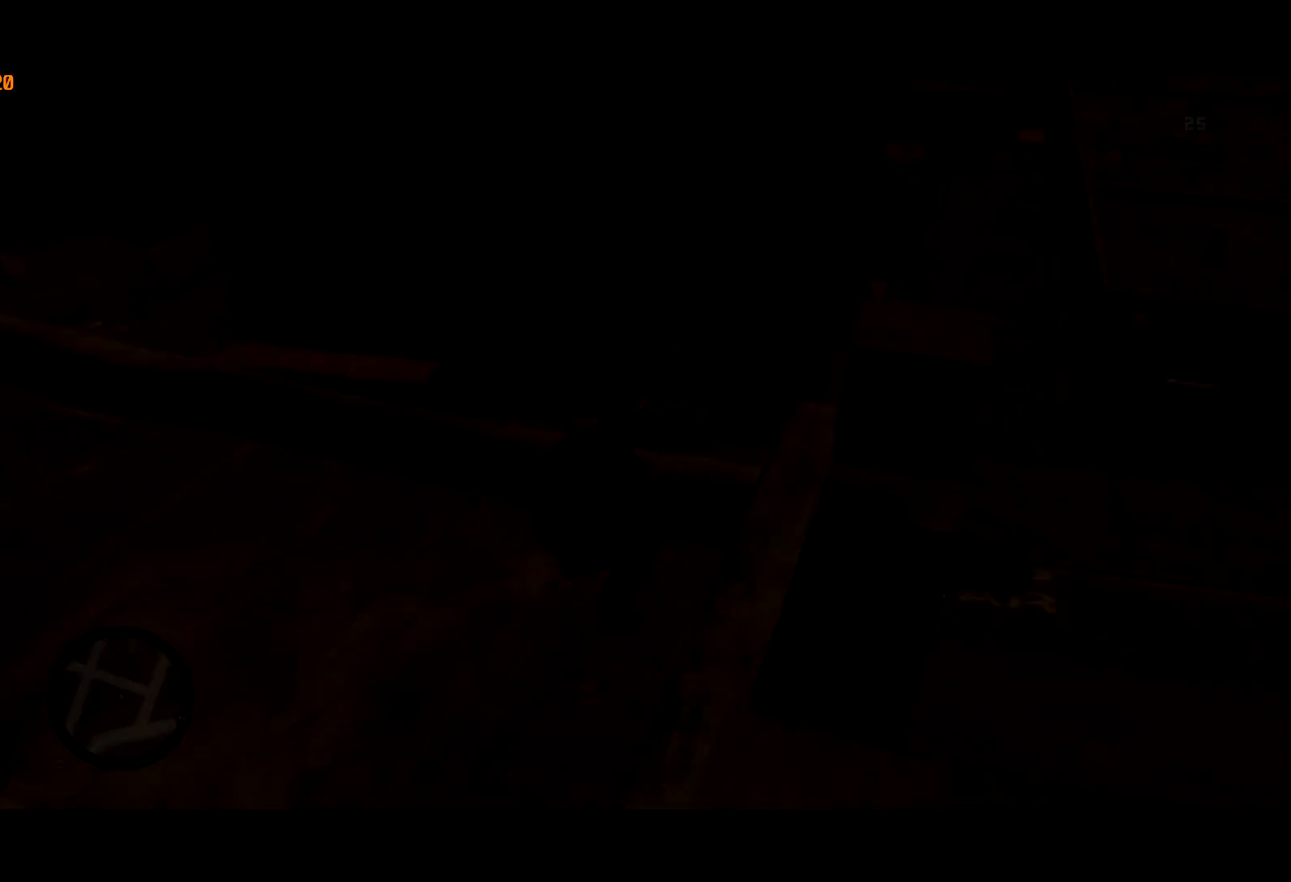
{"keys": ["a", "w"], "mouse": [], "events": [[117, "w", "down"], [317, "mouse_wheel_down", "down"], [367, "mouse_wheel_down", "up"]]}
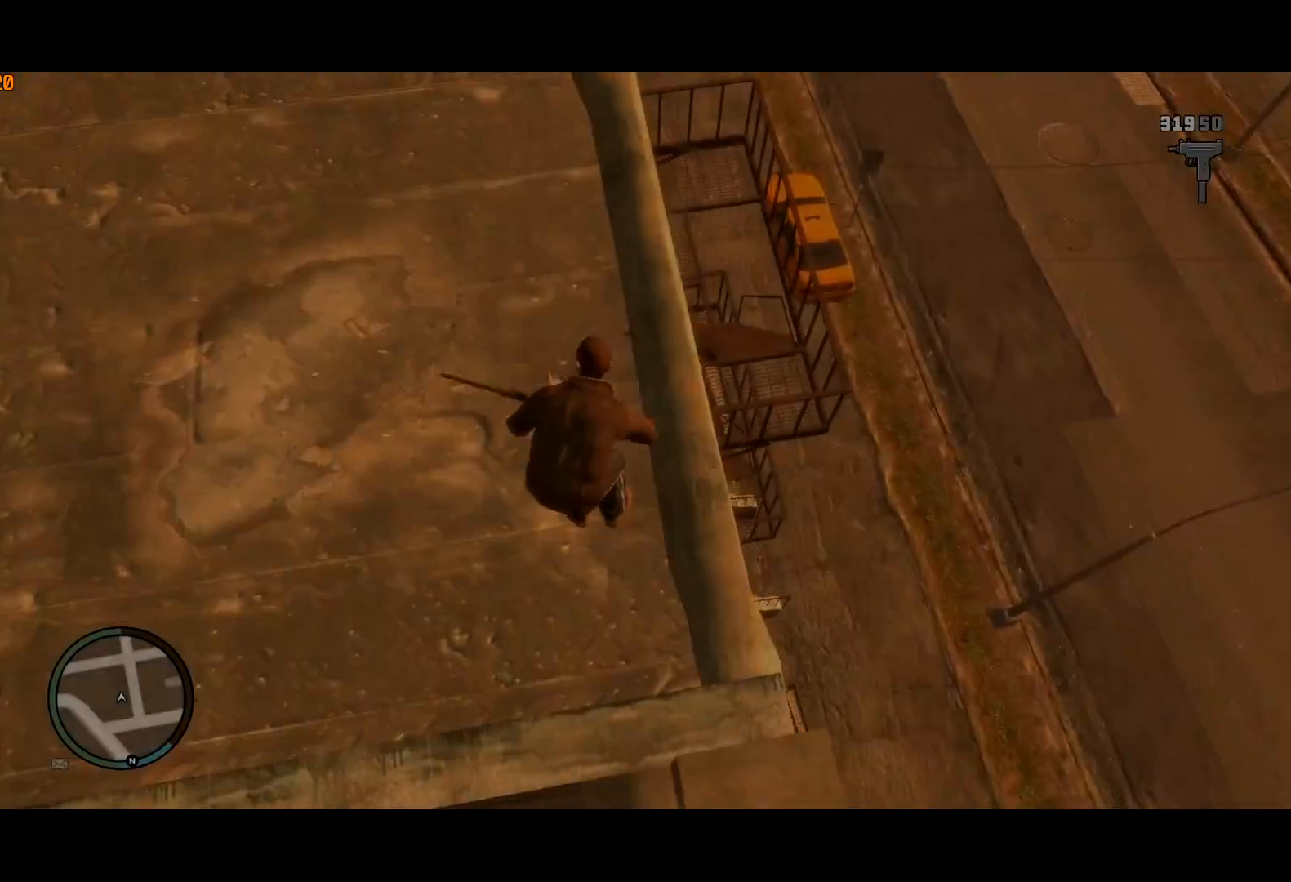
{"keys": ["w"], "mouse": [], "events": [[100, "ctrl", "down"], [100, "shift", "down"], [150, "a", "up"], [150, "ctrl", "up"], [150, "shift", "up"]]}
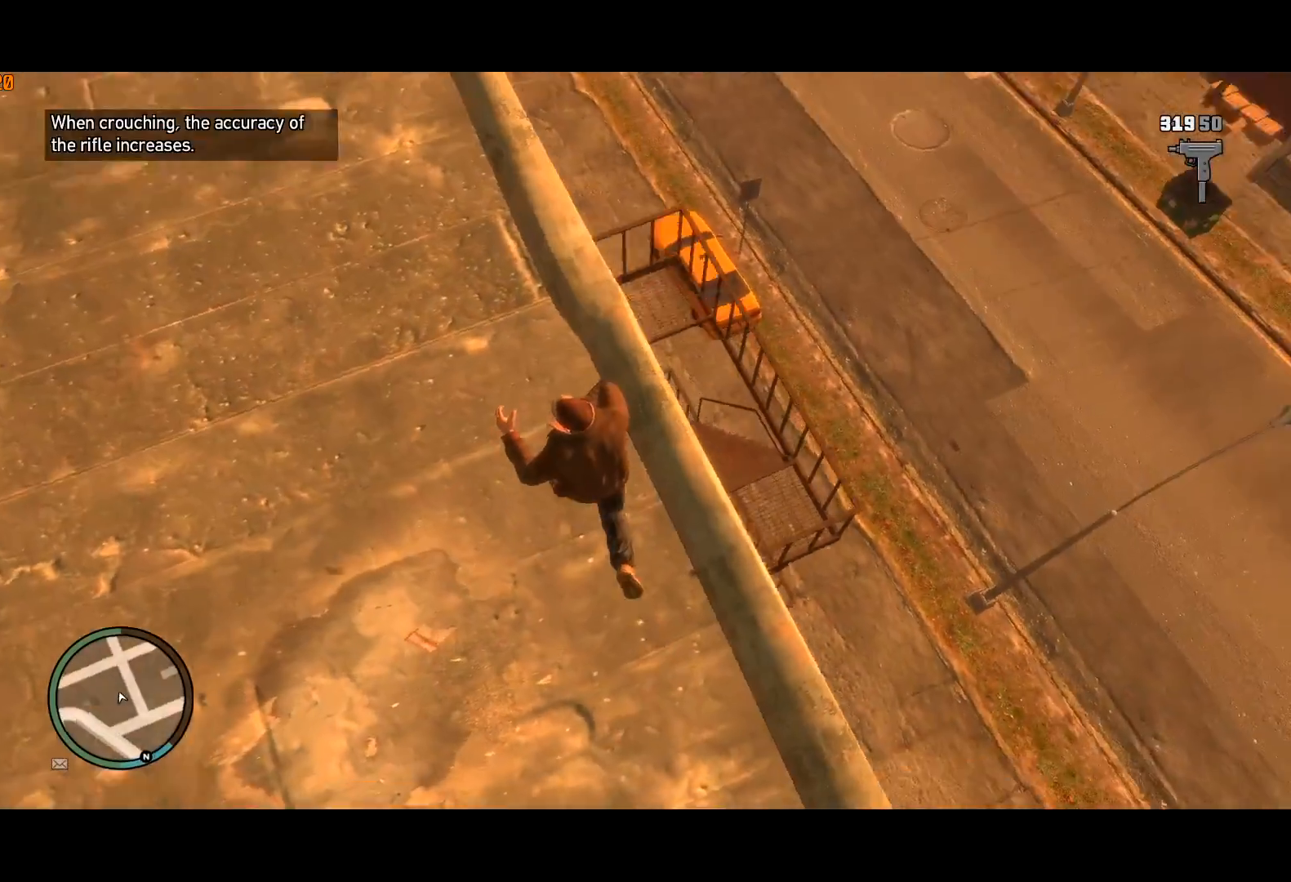
{"keys": ["s"], "mouse": ["right"], "events": [[117, "d", "down"], [150, "w", "up"], [200, "mouse_right", "down"], [267, "d", "up"], [484, "s", "down"]]}
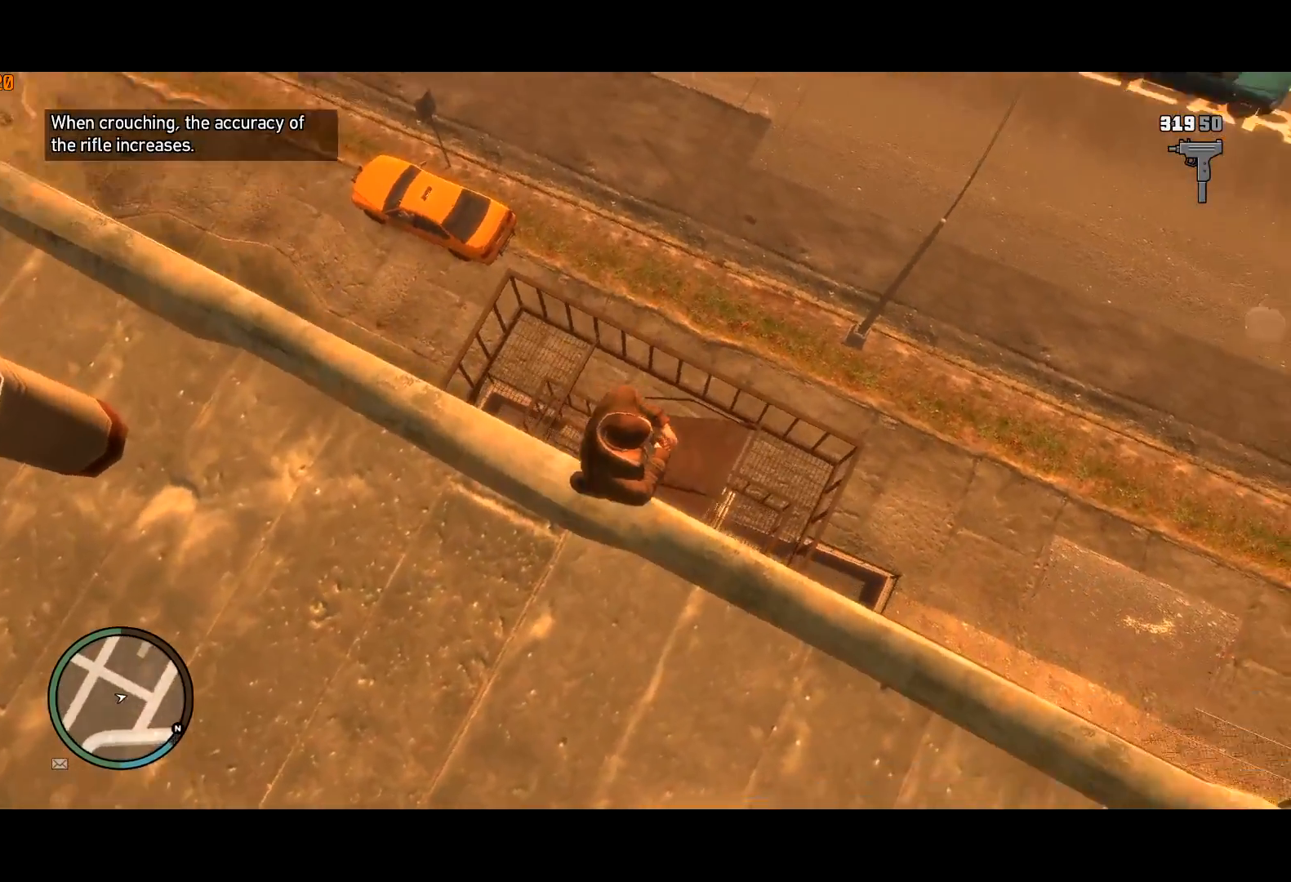
{"keys": [], "mouse": ["right"], "events": [[34, "s", "up"]]}
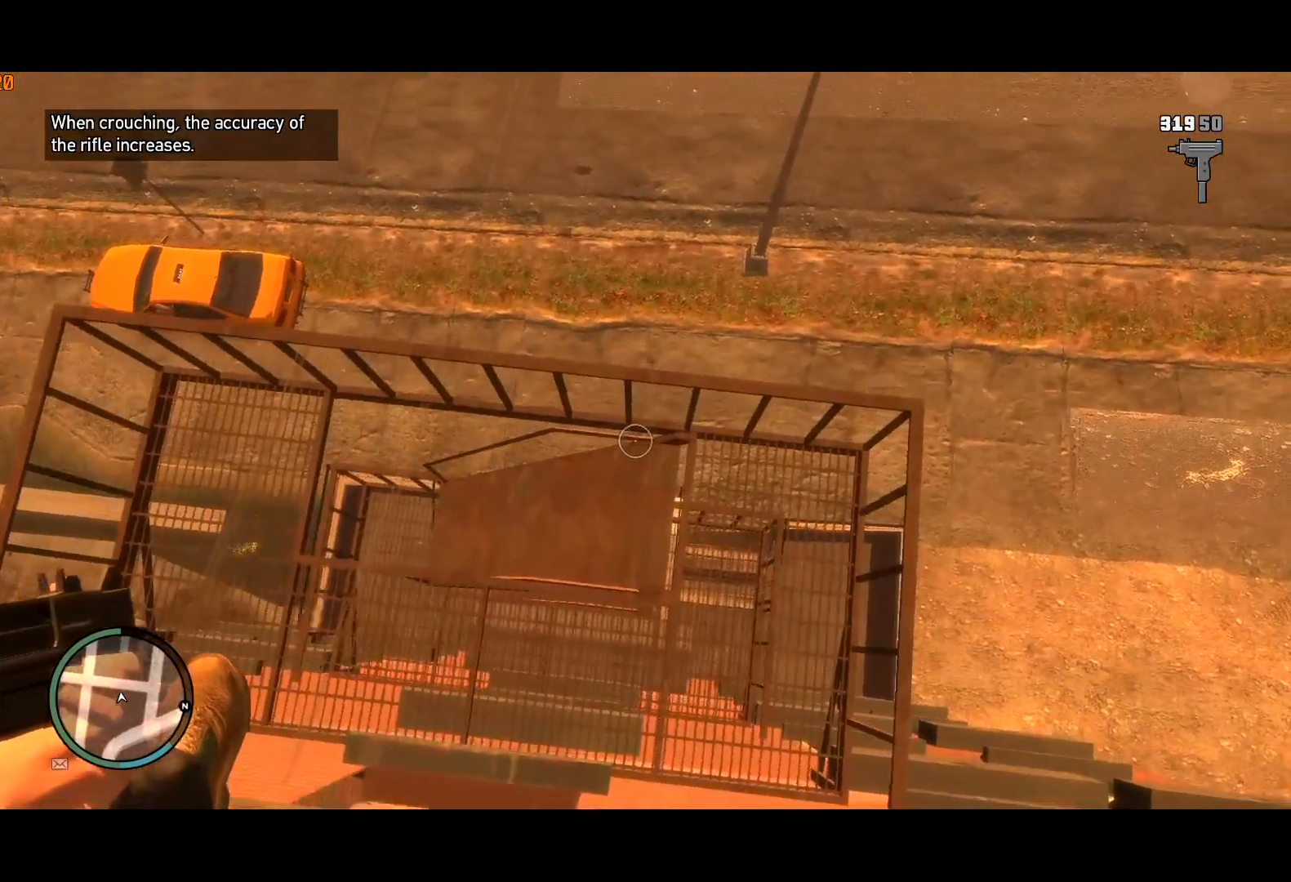
{"keys": ["d", "shift"], "mouse": ["right"], "events": [[50, "d", "down"], [234, "shift", "down"]]}
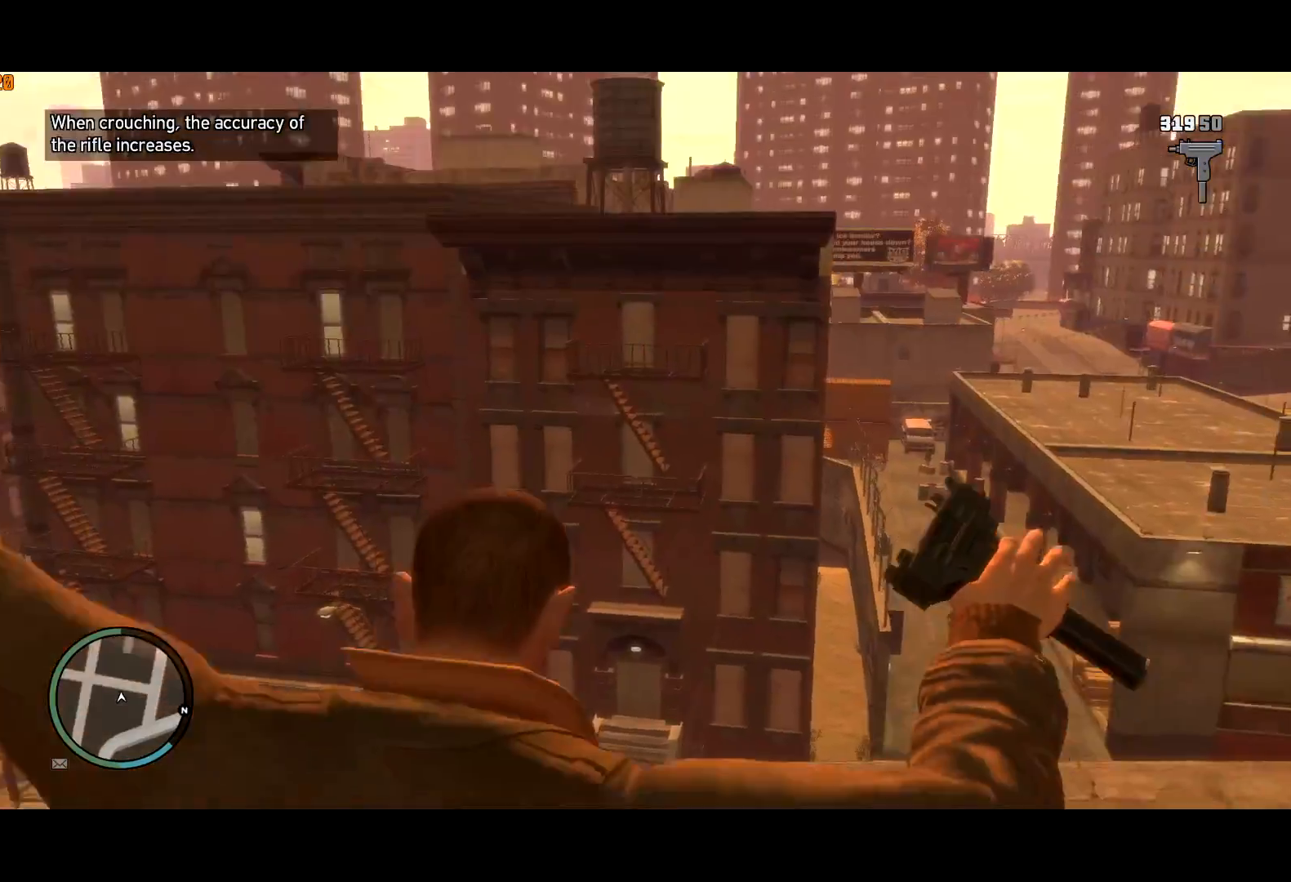
{"keys": ["shift", "w"], "mouse": ["right"], "events": [[300, "w", "down"], [434, "d", "up"]]}
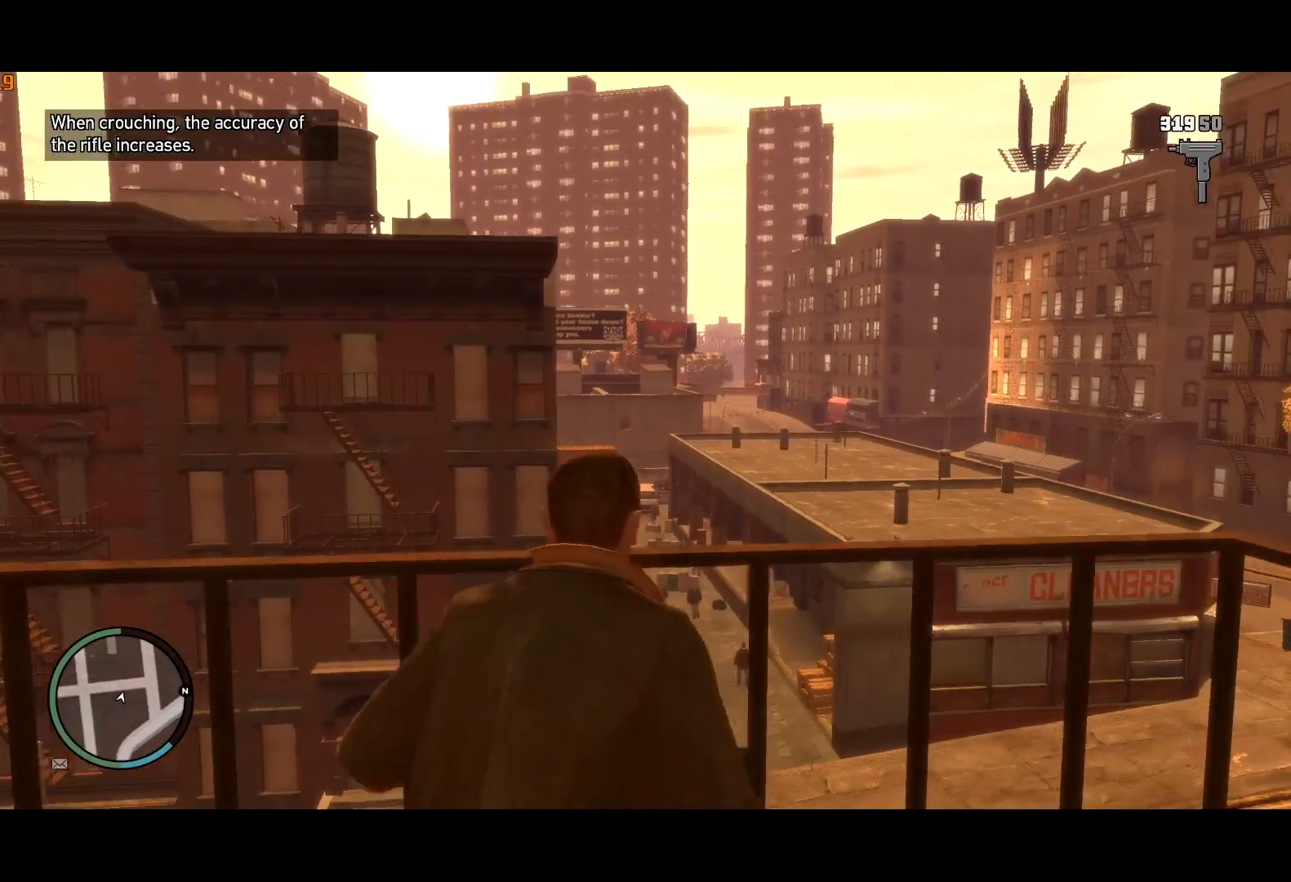
{"keys": ["a", "shift"], "mouse": ["right"], "events": [[84, "a", "down"], [234, "a", "up"], [267, "w", "up"], [400, "a", "down"]]}
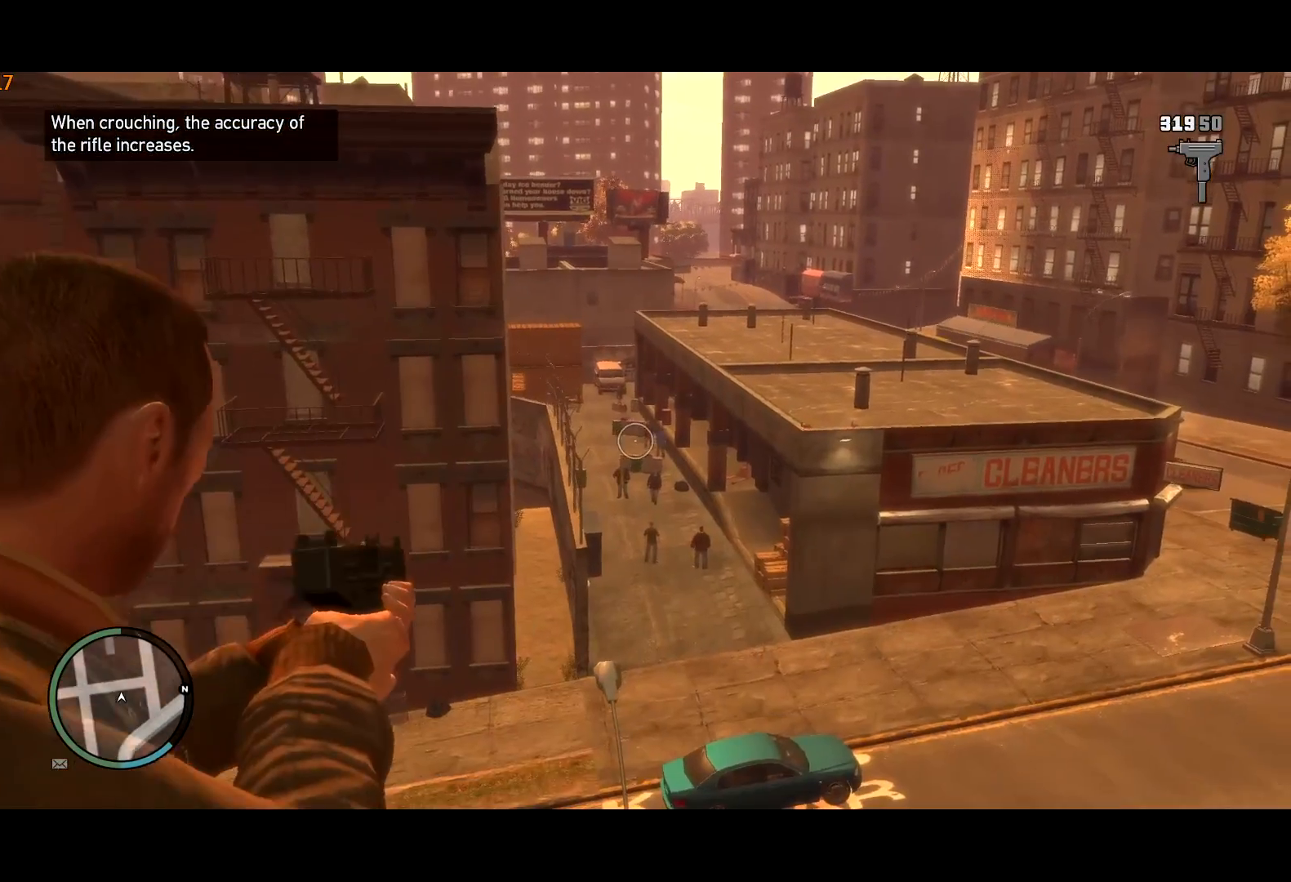
{"keys": ["a", "shift"], "mouse": ["right"], "events": [[284, "a", "up"], [284, "mouse_wheel_up", "down"], [334, "mouse_wheel_up", "up"], [384, "a", "down"]]}
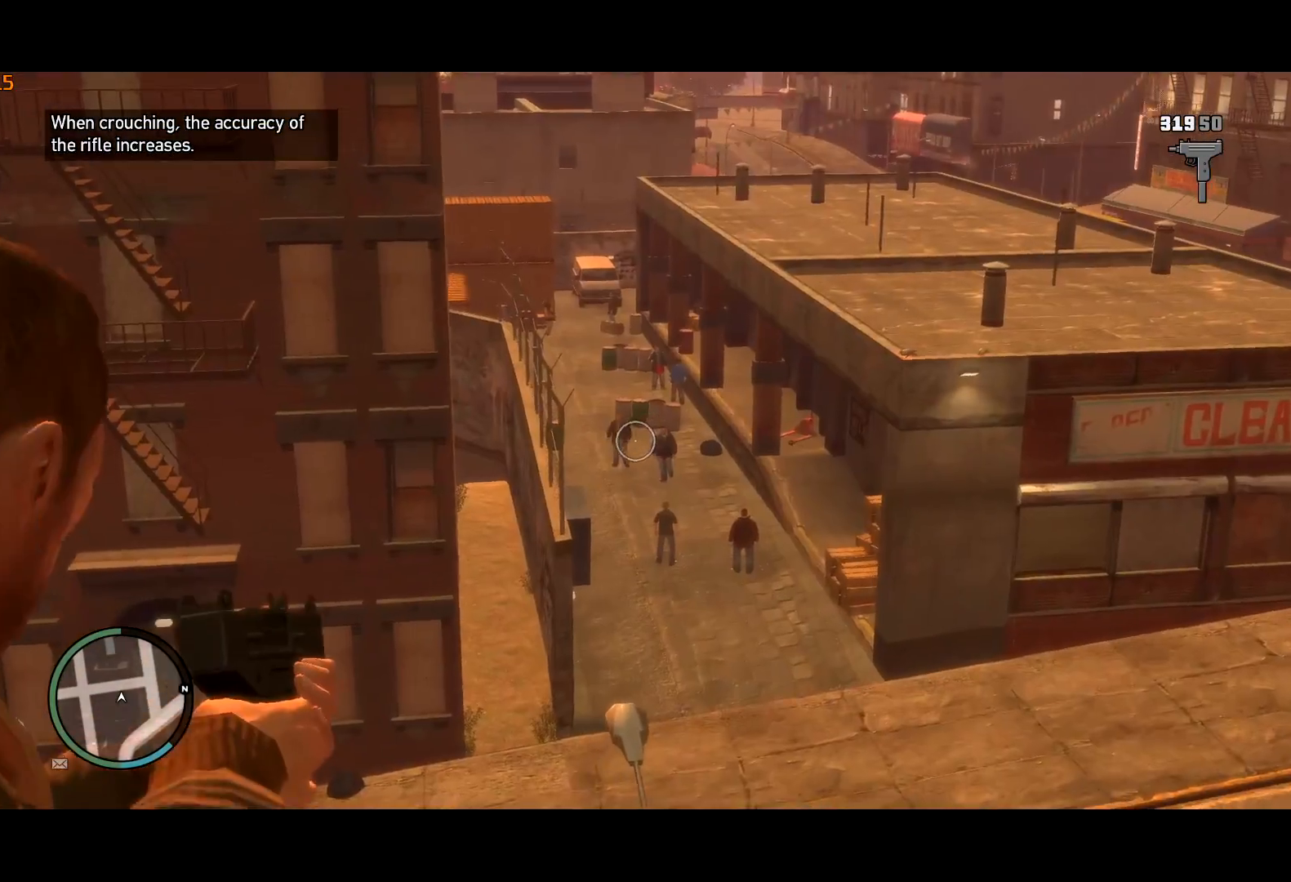
{"keys": ["d", "shift"], "mouse": ["right"], "events": [[17, "a", "up"], [67, "s", "down"], [100, "a", "down"], [200, "a", "up"], [200, "s", "up"], [500, "d", "down"]]}
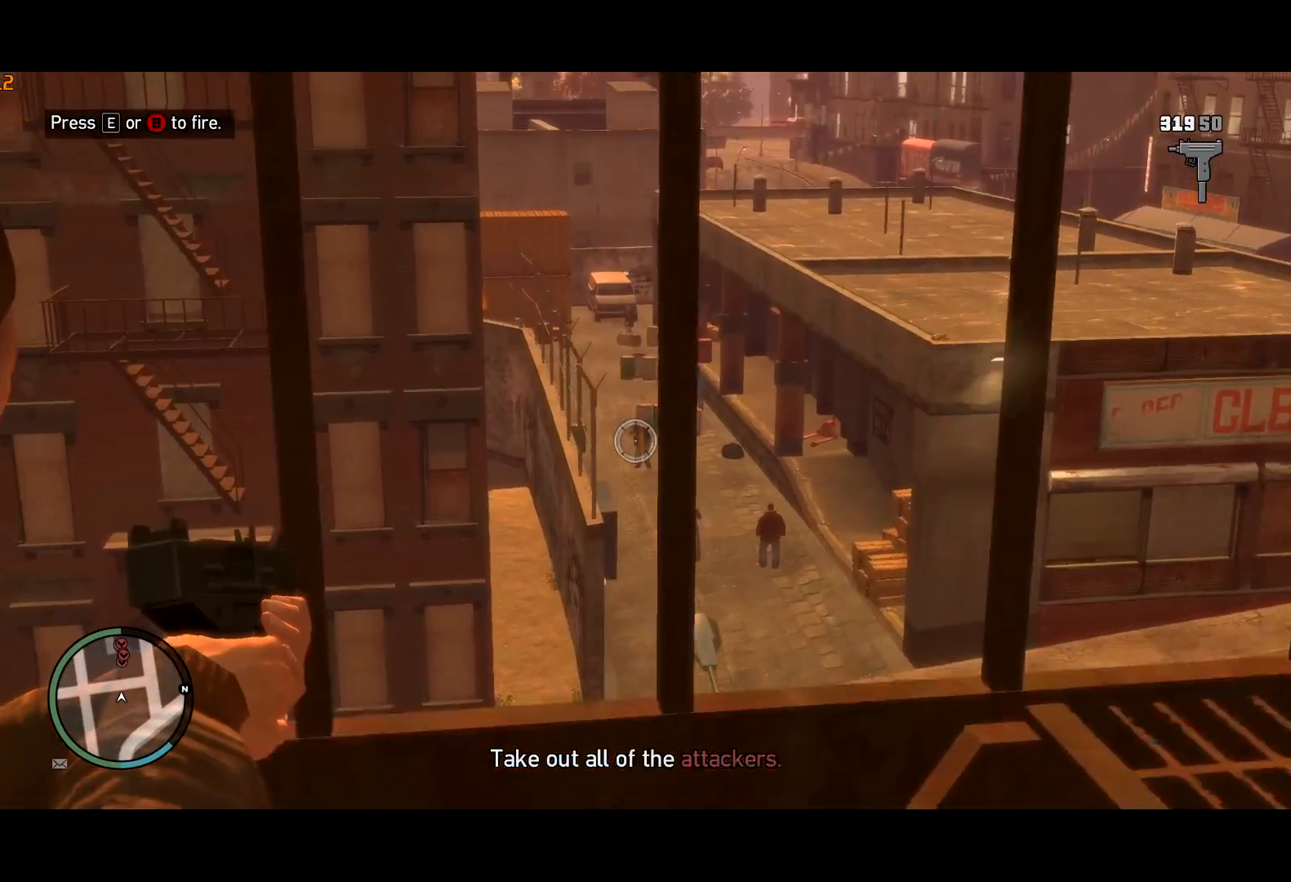
{"keys": ["shift"], "mouse": ["left", "right"], "events": [[84, "d", "up"], [134, "d", "down"], [217, "d", "up"], [450, "mouse_left", "down"]]}
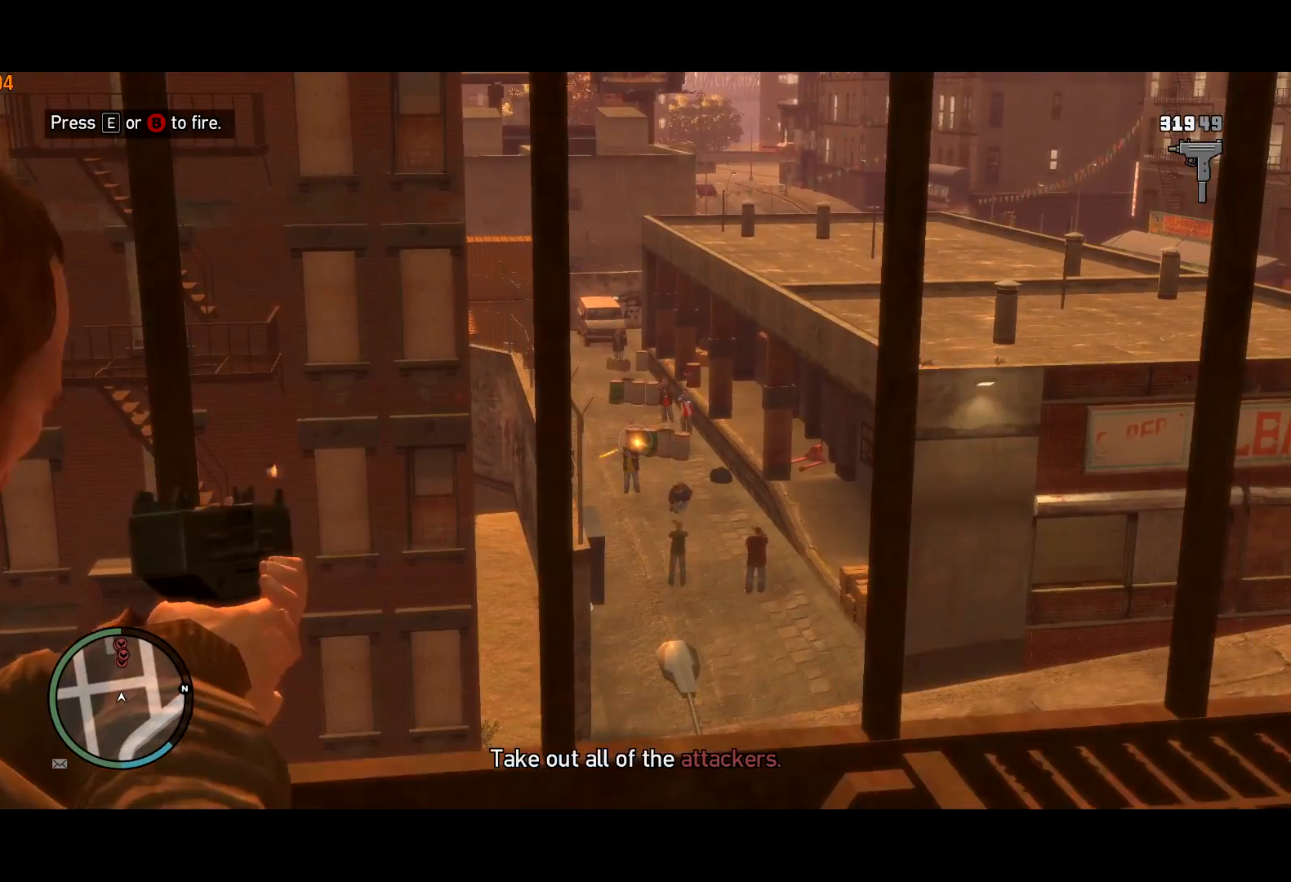
{"keys": ["shift"], "mouse": ["left", "right"], "events": []}
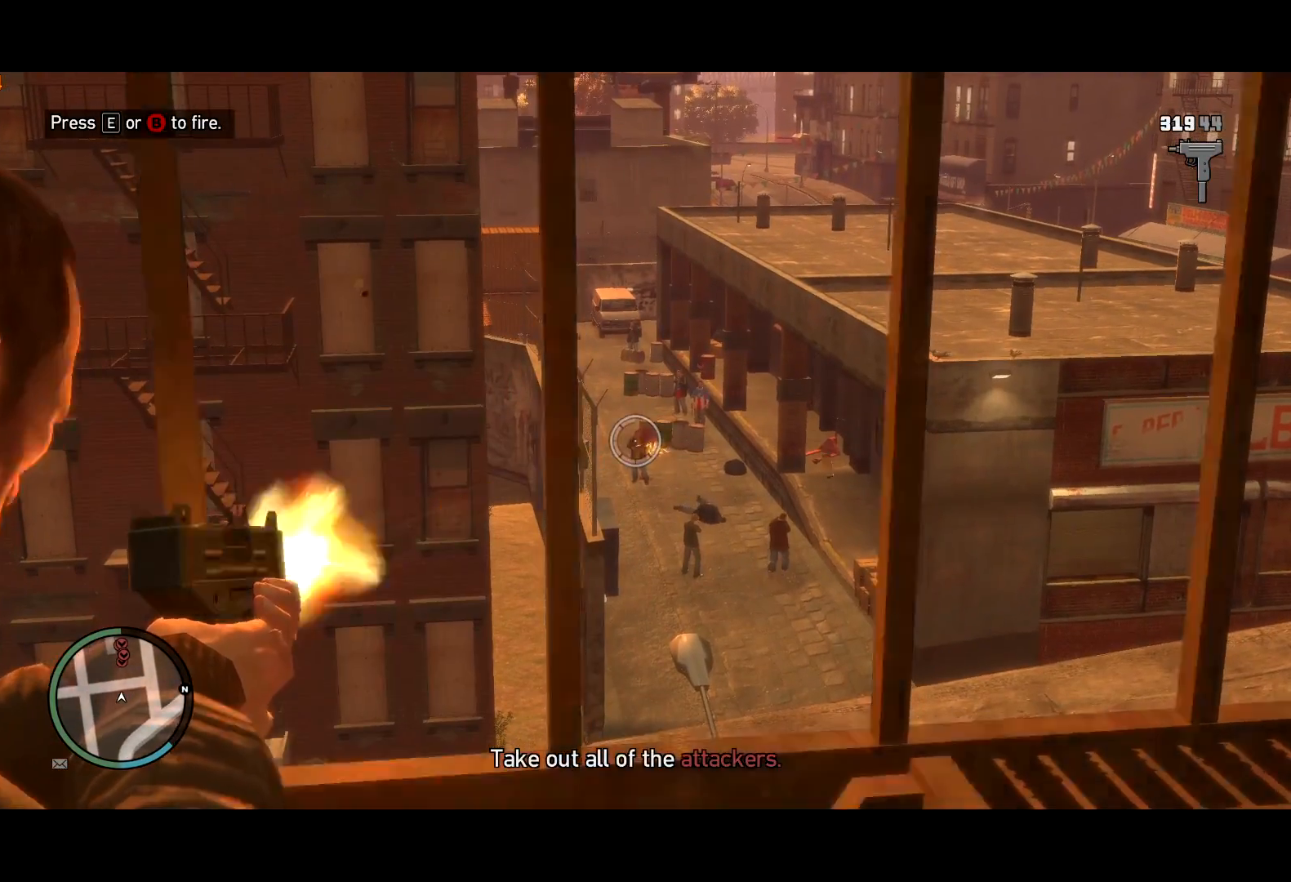
{"keys": ["d", "shift", "w"], "mouse": [], "events": [[200, "w", "down"], [250, "d", "down"], [434, "mouse_left", "up"], [484, "mouse_right", "up"]]}